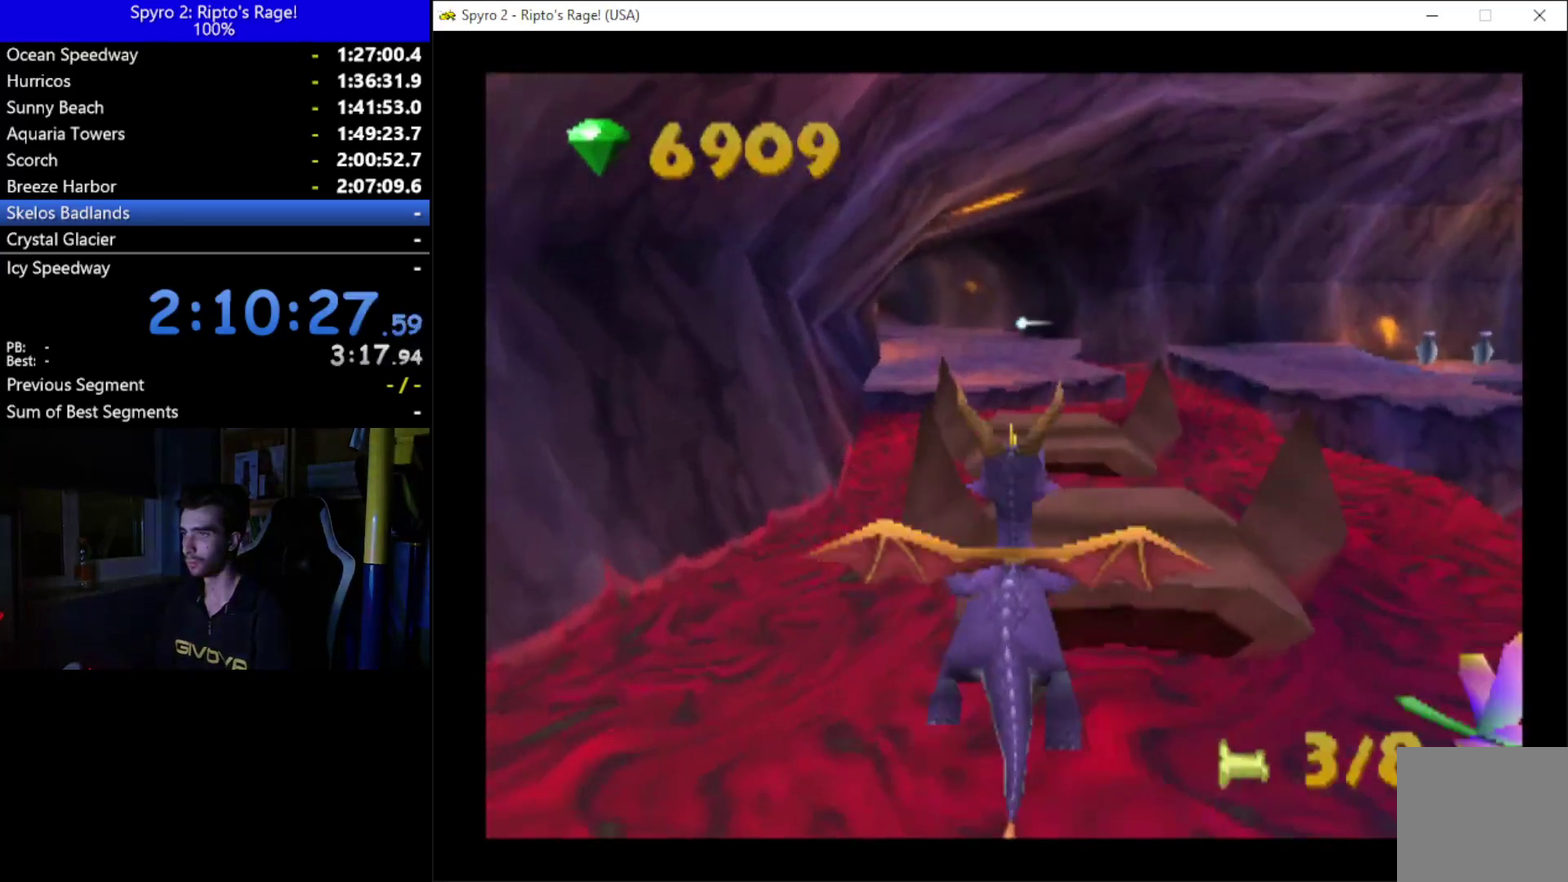
Gameplay with a controller (Xbox layout); each line is a JSON object with the inputs held at the frame after it. "events" lists button and stick changes between this image and that frame as [ms after this image, input, new state], when the widget could be followed in between.
{"buttons": ["X"], "left_stick": "center", "right_stick": "center", "events": [[167, "DPAD_RIGHT", "down"], [333, "DPAD_RIGHT", "up"], [333, "X", "down"]]}
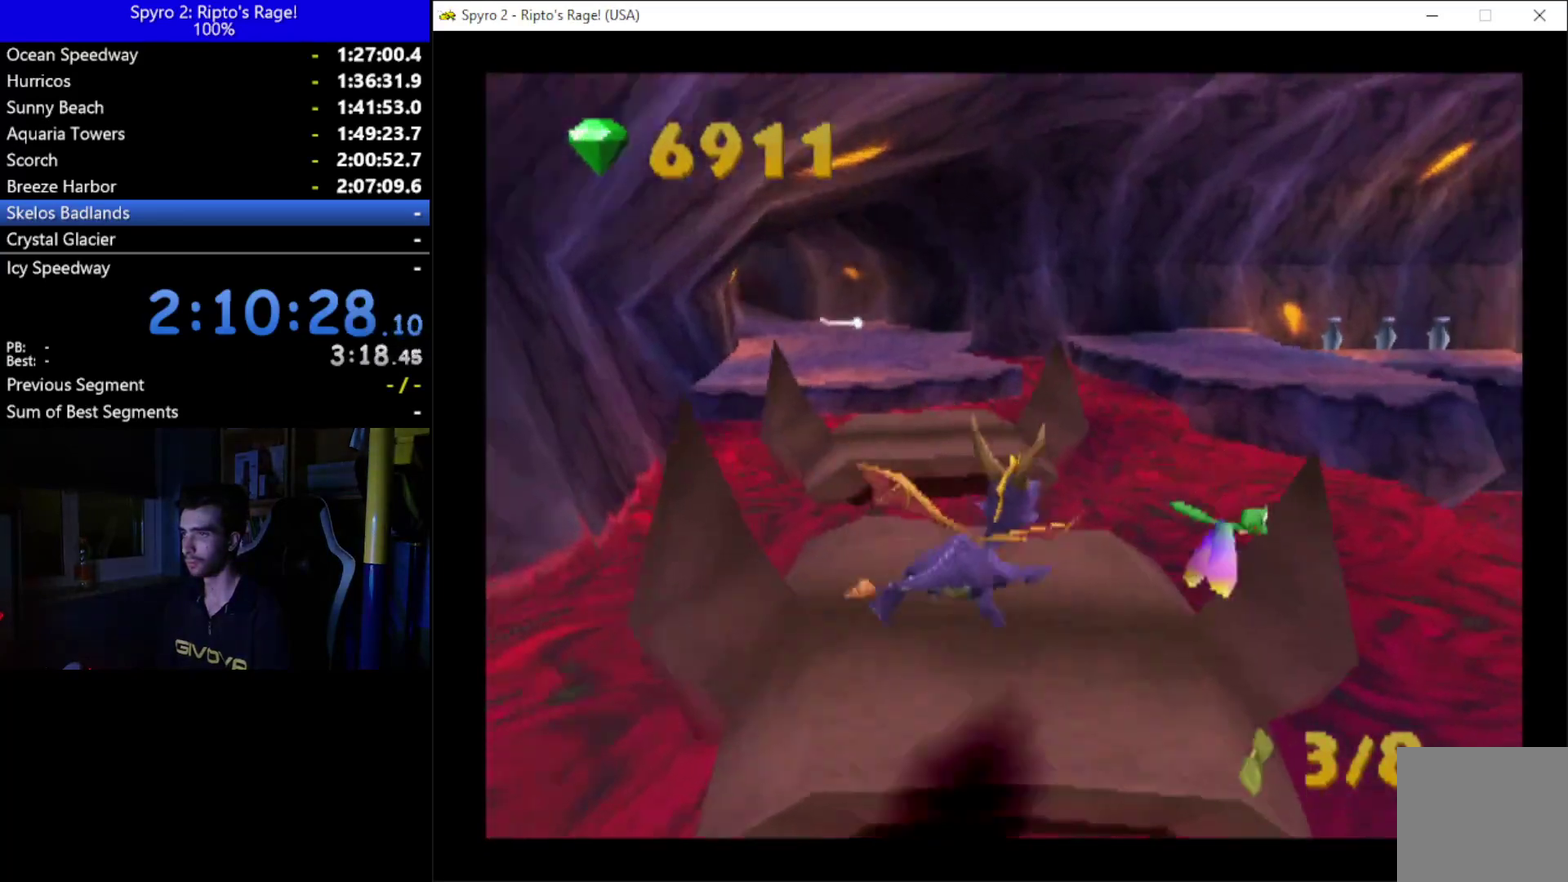
{"buttons": ["A", "X"], "left_stick": "center", "right_stick": "center", "events": [[167, "DPAD_RIGHT", "down"], [200, "A", "down"], [300, "DPAD_RIGHT", "up"]]}
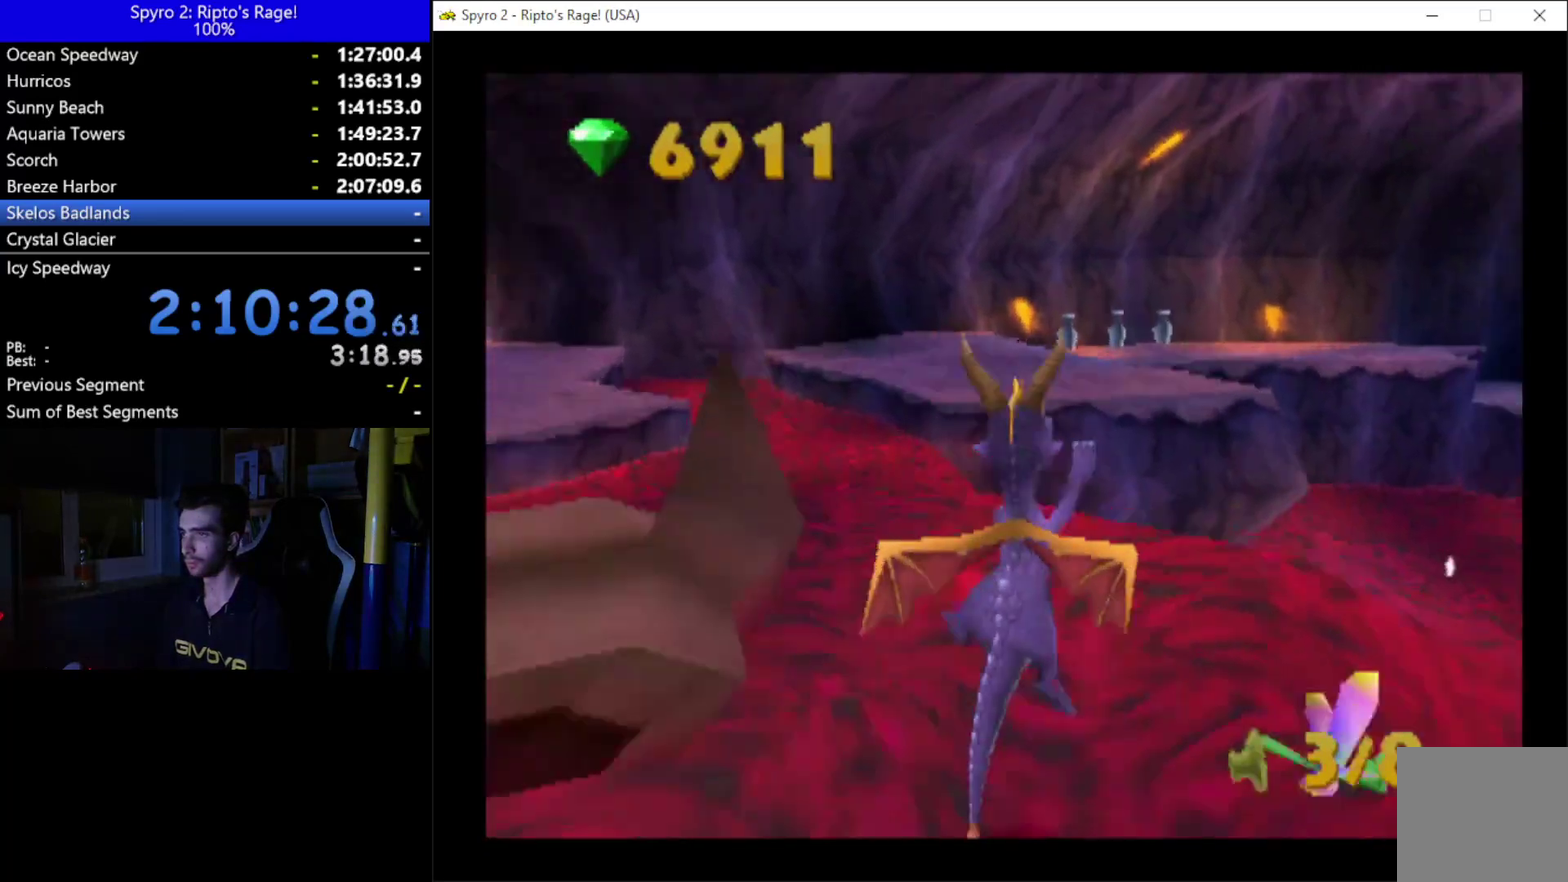
{"buttons": ["DPAD_RIGHT"], "left_stick": "center", "right_stick": "center", "events": [[100, "A", "up"], [133, "X", "up"], [267, "A", "down"], [433, "A", "up"], [467, "DPAD_RIGHT", "down"]]}
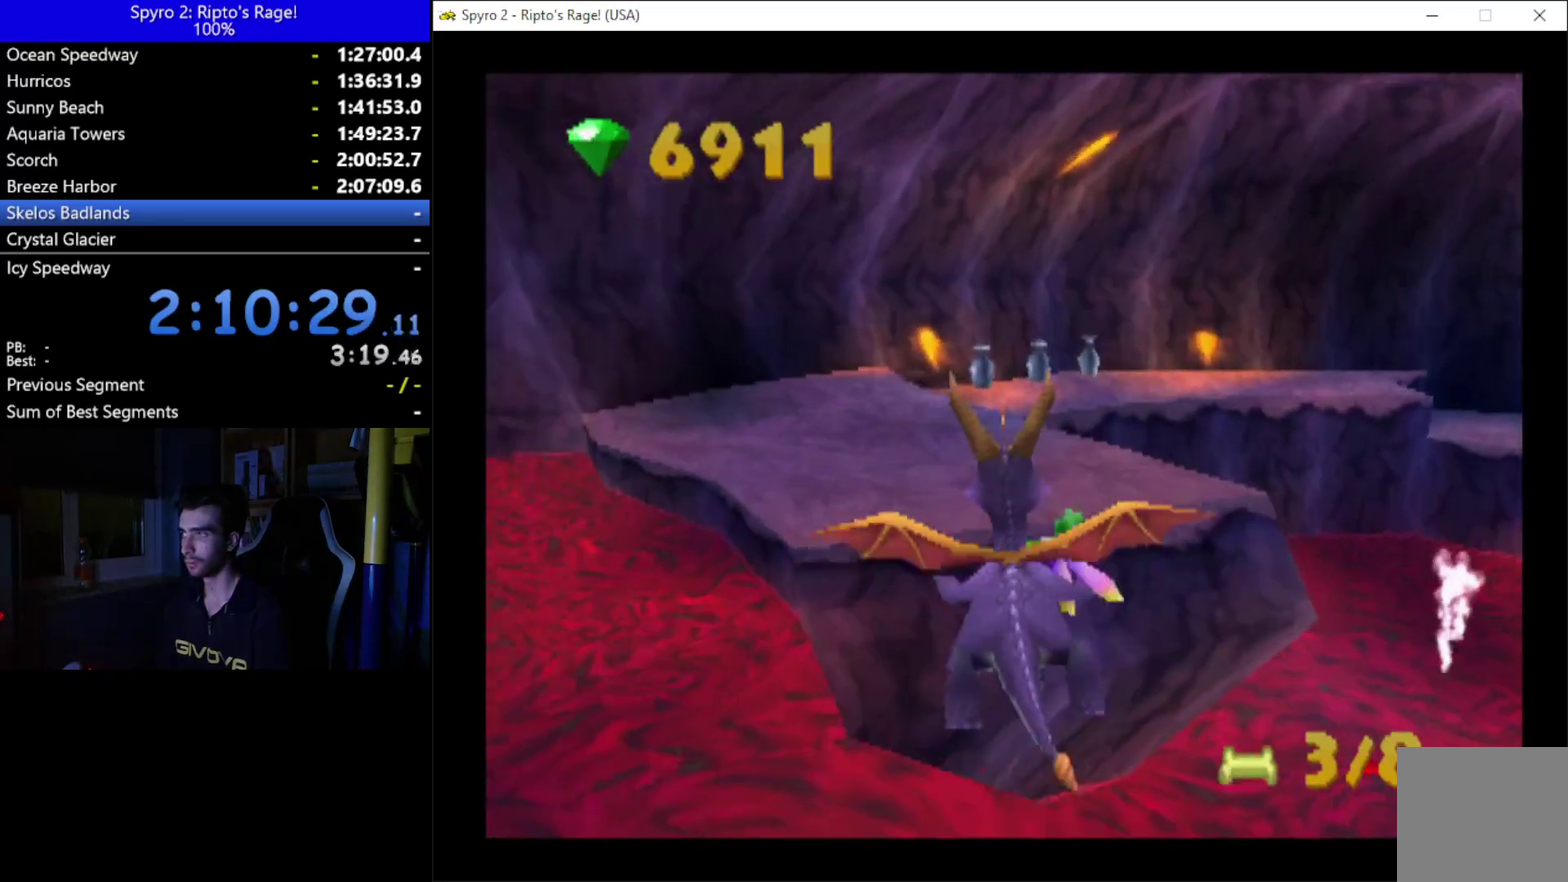
{"buttons": ["Y", "DPAD_UP"], "left_stick": "center", "right_stick": "center", "events": [[33, "DPAD_RIGHT", "up"], [33, "DPAD_UP", "down"], [400, "Y", "down"]]}
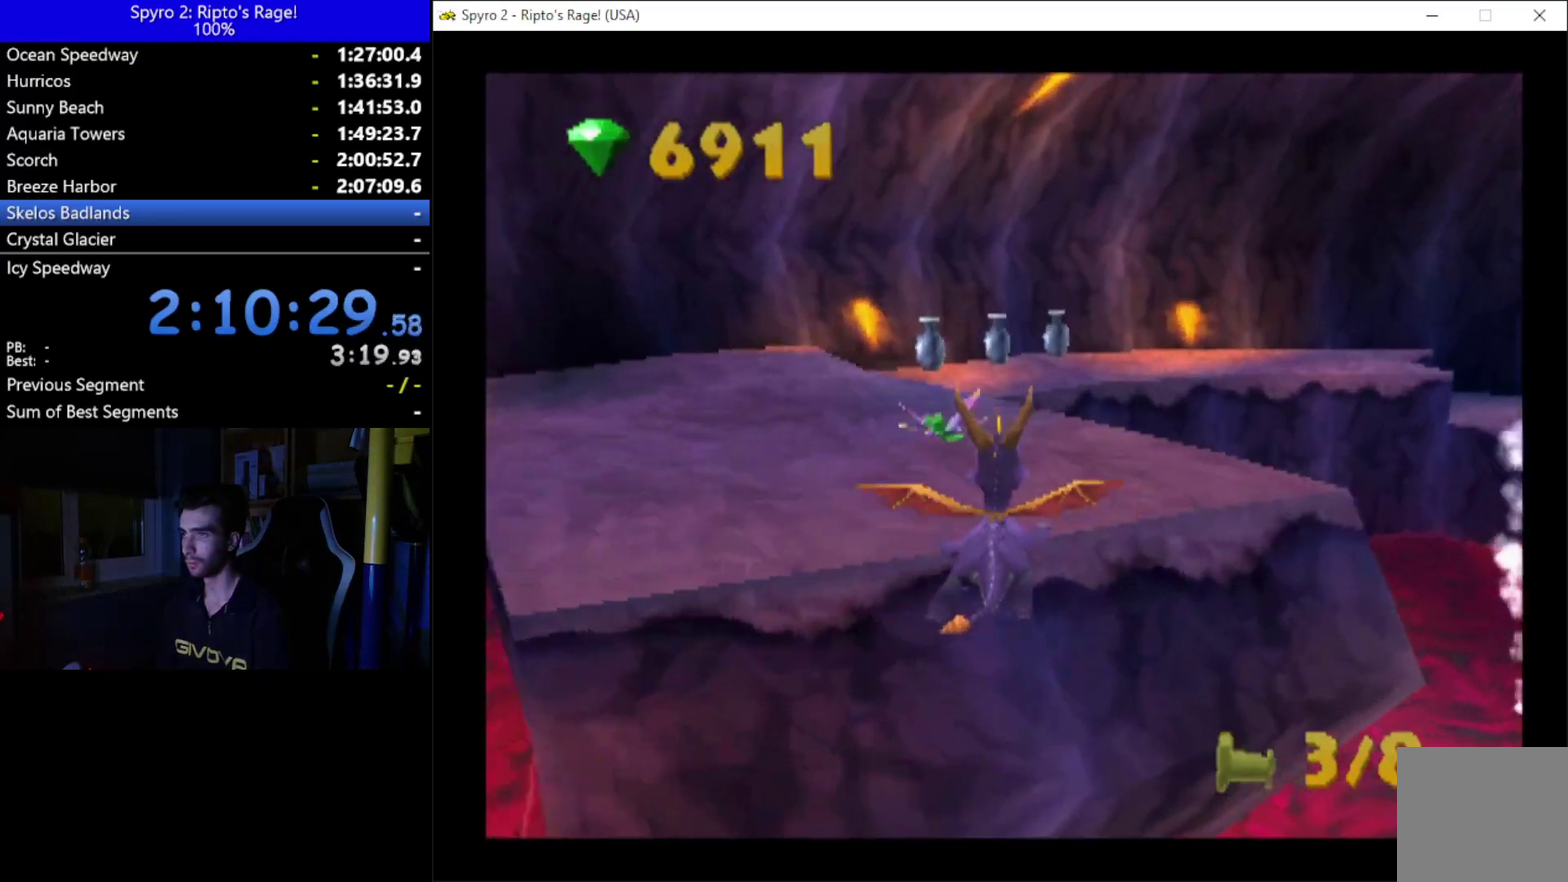
{"buttons": ["DPAD_RIGHT"], "left_stick": "center", "right_stick": "center", "events": [[67, "Y", "up"], [367, "DPAD_UP", "up"], [500, "DPAD_RIGHT", "down"]]}
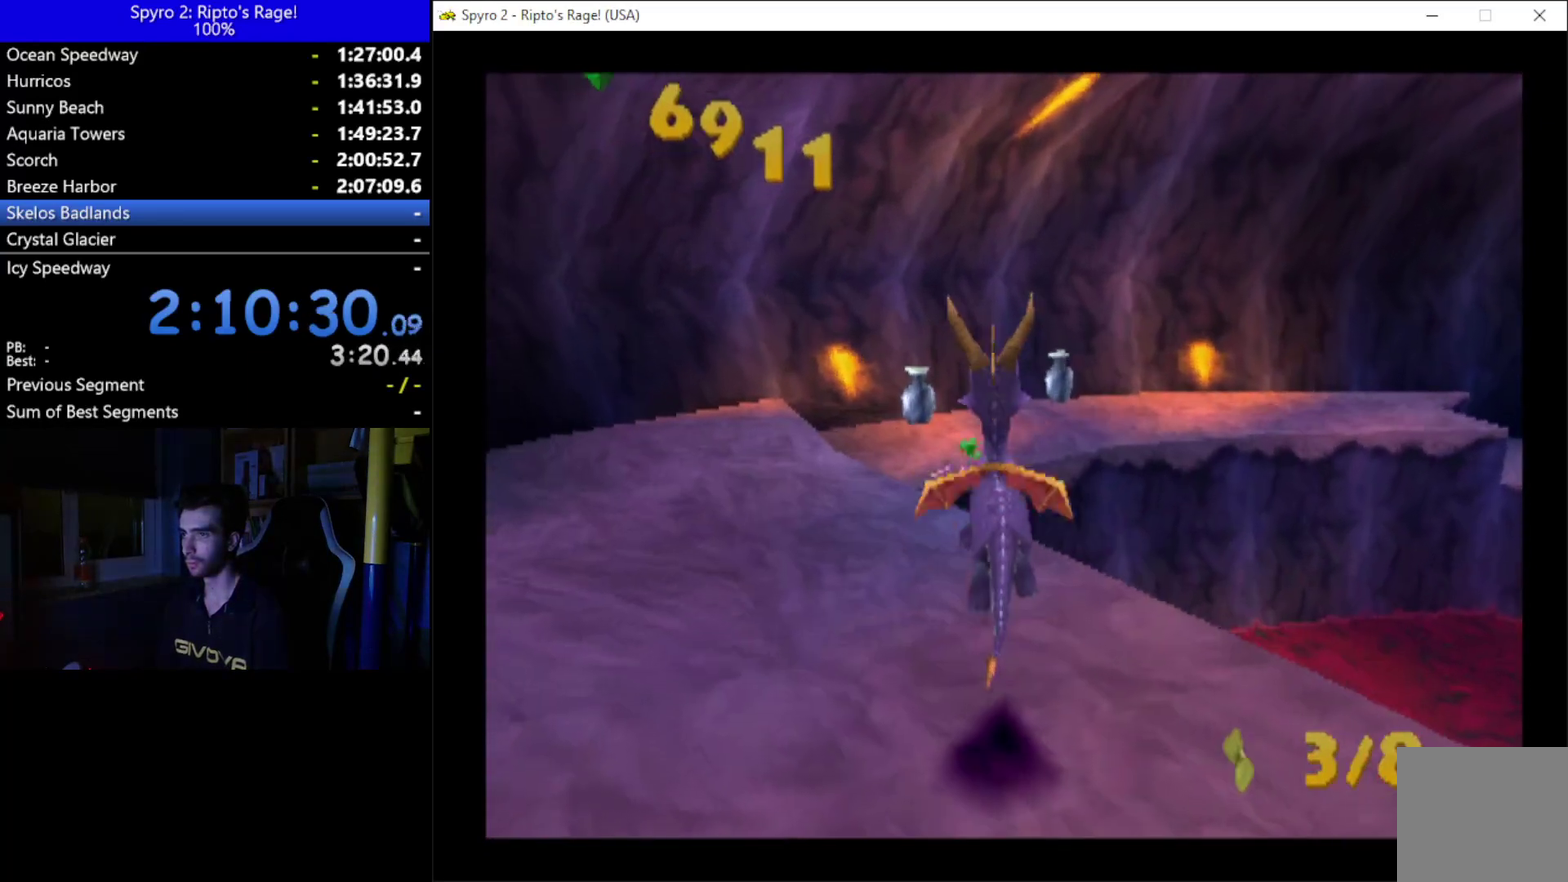
{"buttons": ["X"], "left_stick": "center", "right_stick": "center", "events": [[300, "X", "down"], [400, "DPAD_RIGHT", "up"]]}
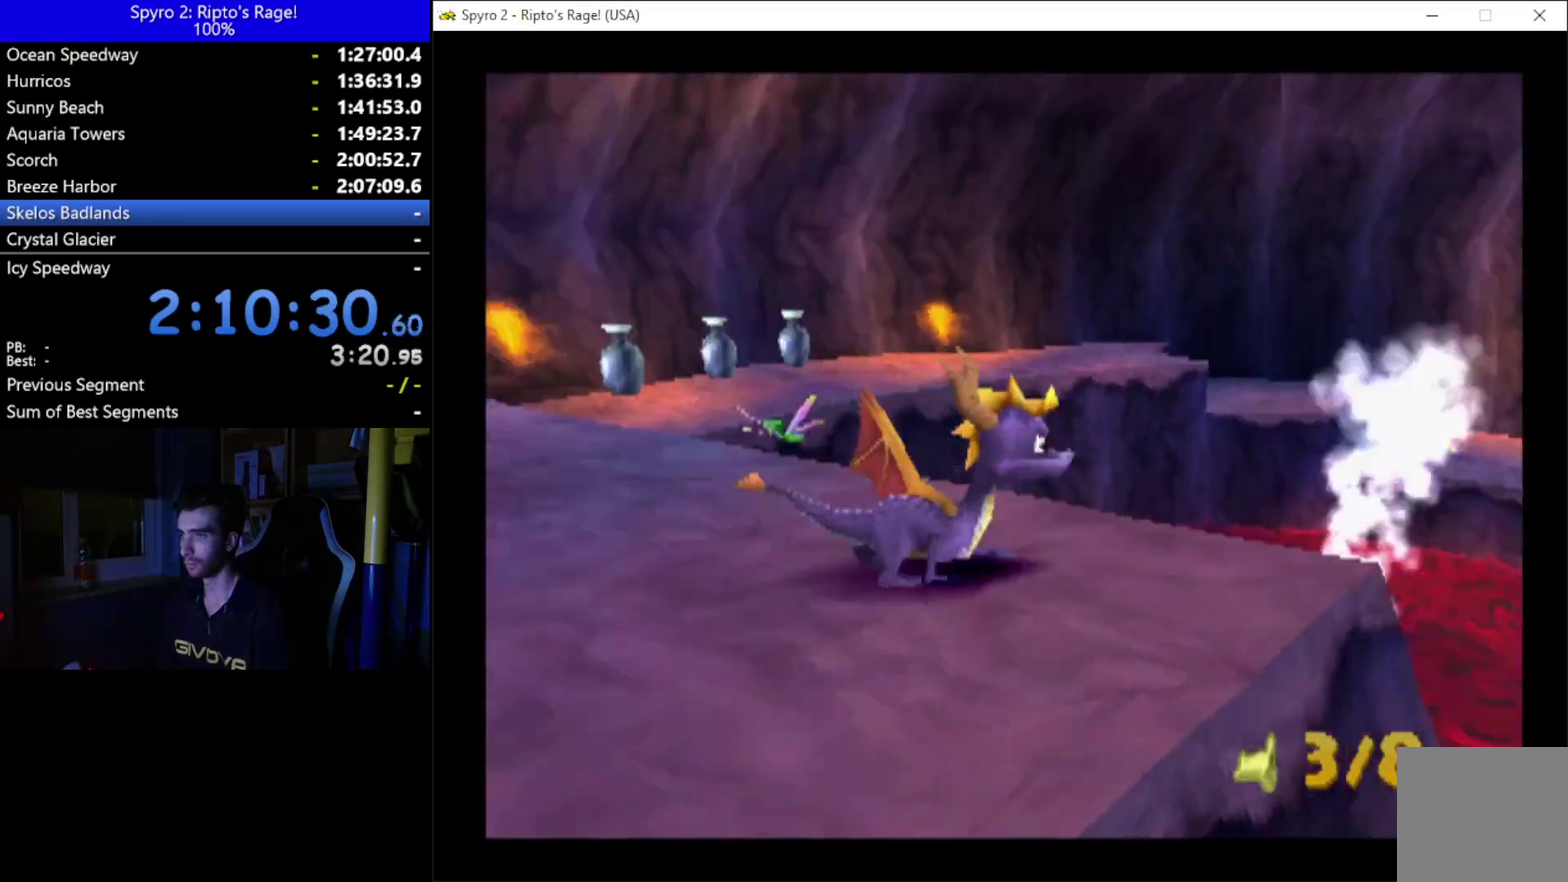
{"buttons": ["DPAD_LEFT"], "left_stick": "center", "right_stick": "center", "events": [[33, "A", "down"], [367, "A", "up"], [400, "DPAD_LEFT", "down"], [400, "X", "up"]]}
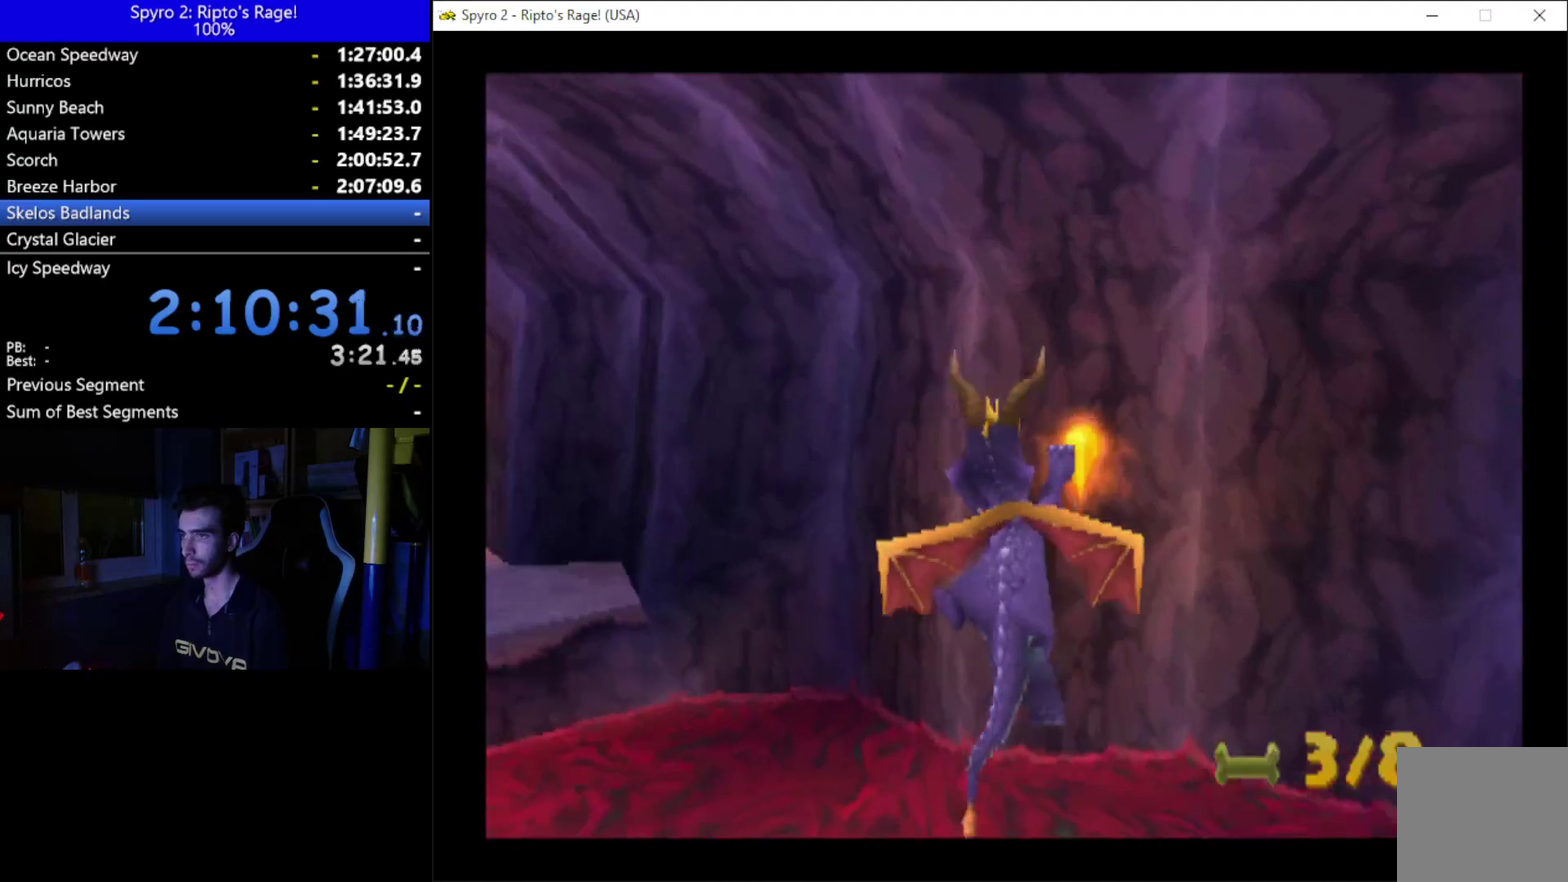
{"buttons": [], "left_stick": "center", "right_stick": "center", "events": [[67, "A", "down"], [233, "A", "up"], [333, "DPAD_LEFT", "up"]]}
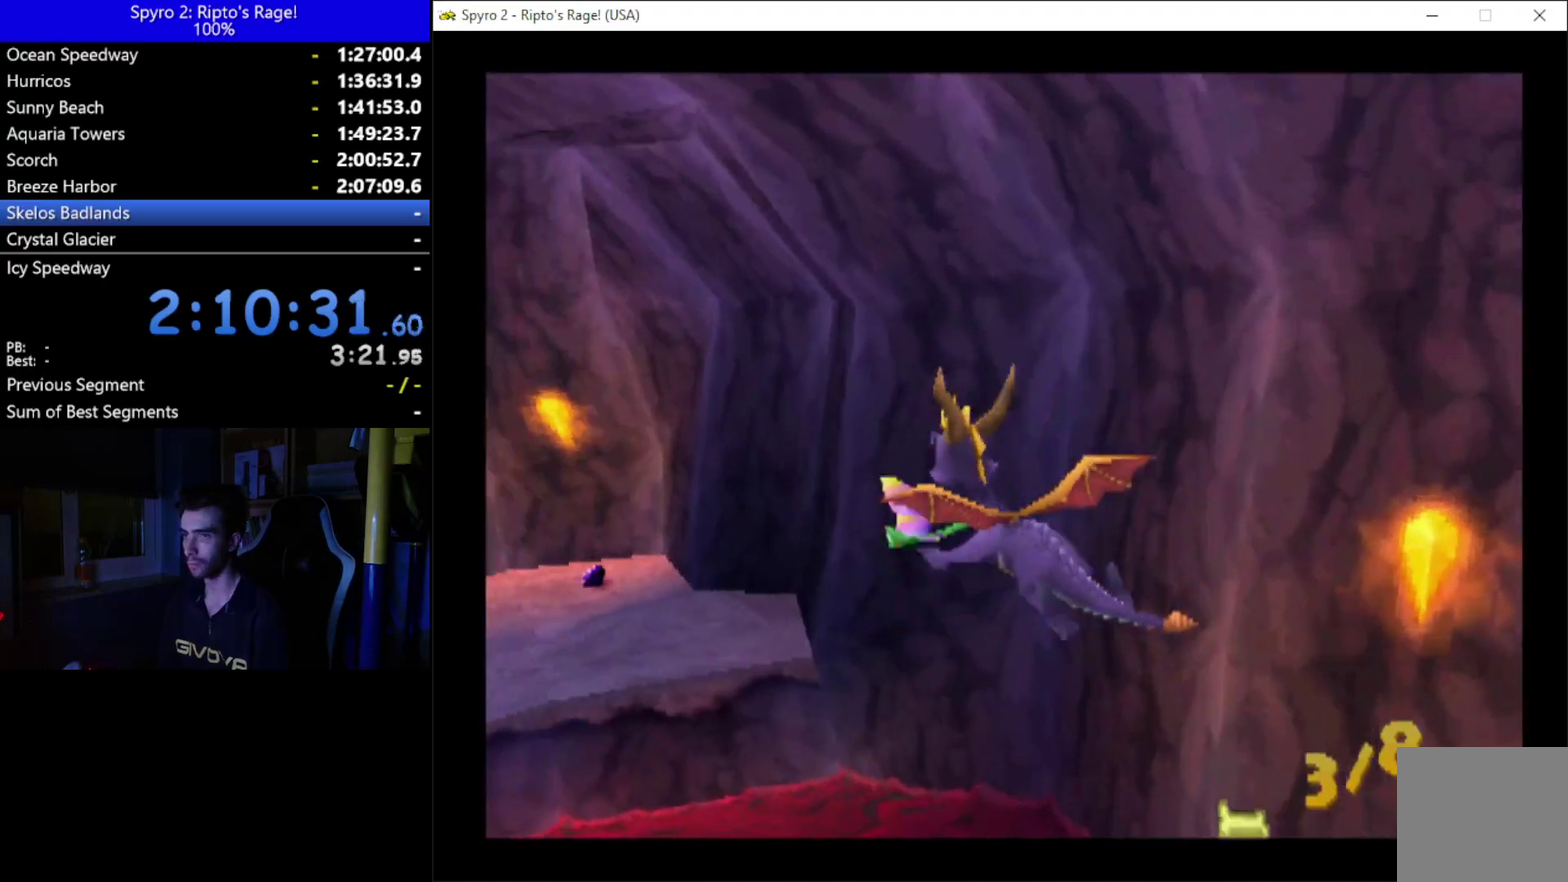
{"buttons": [], "left_stick": "center", "right_stick": "center", "events": [[200, "DPAD_LEFT", "down"], [367, "DPAD_LEFT", "up"]]}
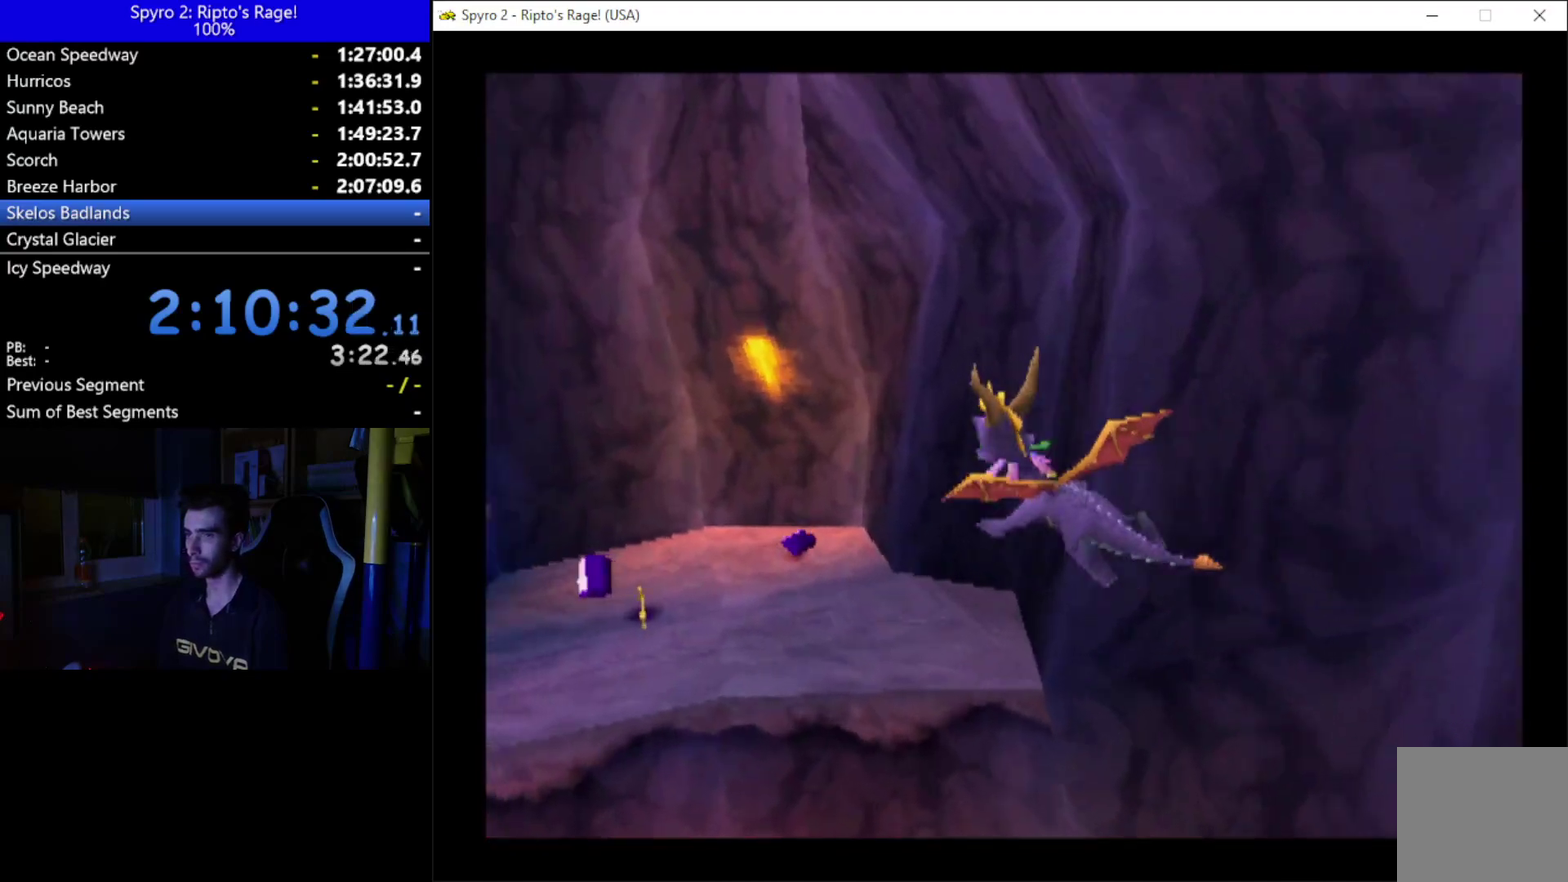
{"buttons": ["X"], "left_stick": "center", "right_stick": "center", "events": [[200, "DPAD_LEFT", "down"], [233, "X", "down"], [433, "DPAD_LEFT", "up"]]}
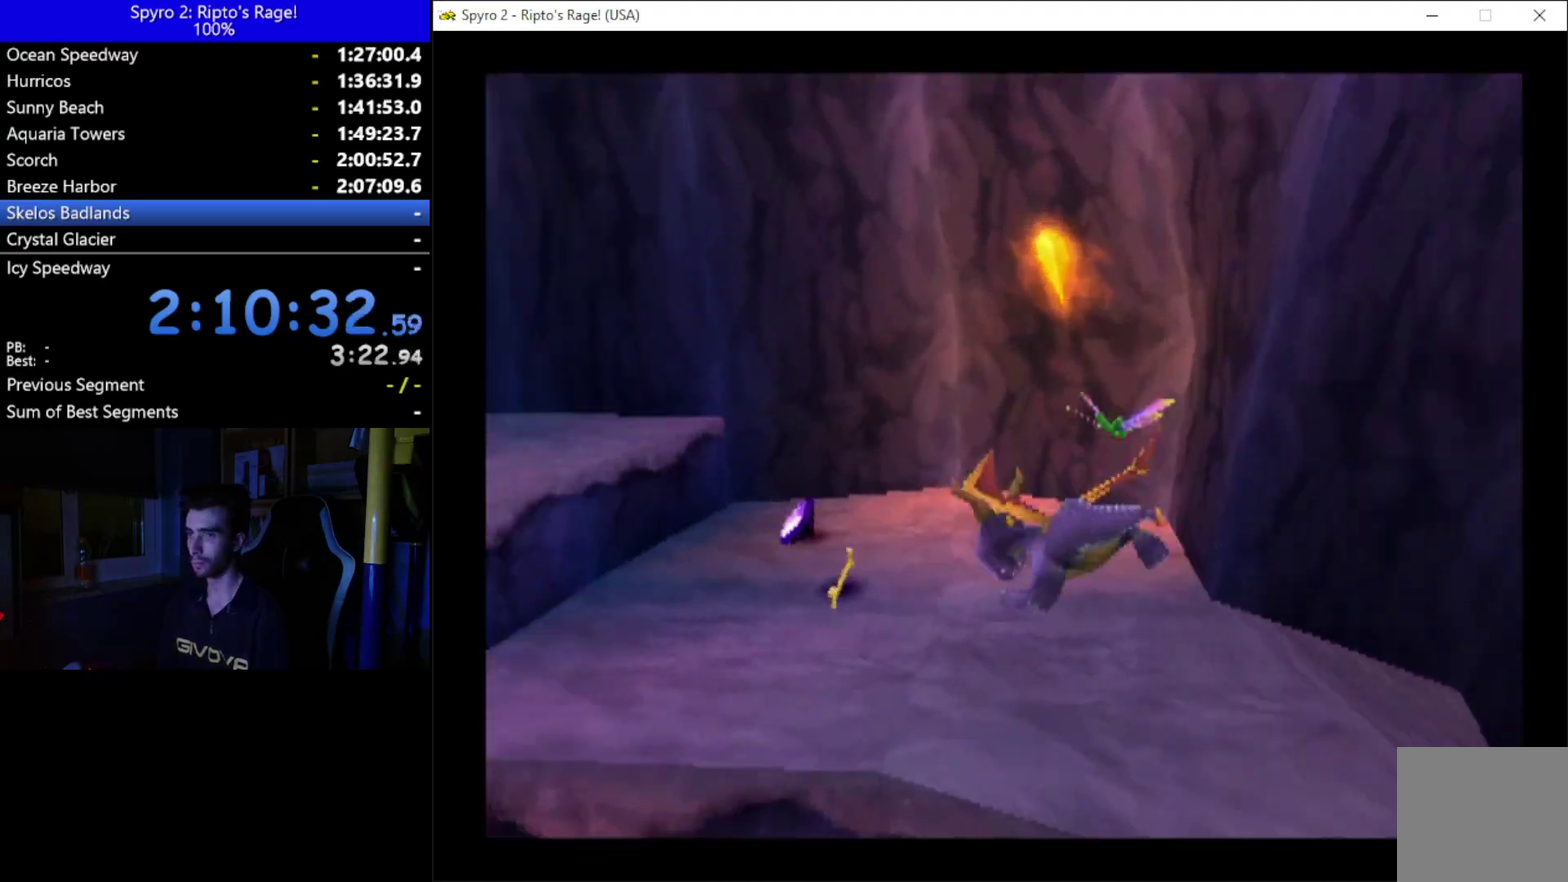
{"buttons": ["DPAD_LEFT"], "left_stick": "center", "right_stick": "center", "events": [[333, "X", "up"], [400, "DPAD_LEFT", "down"]]}
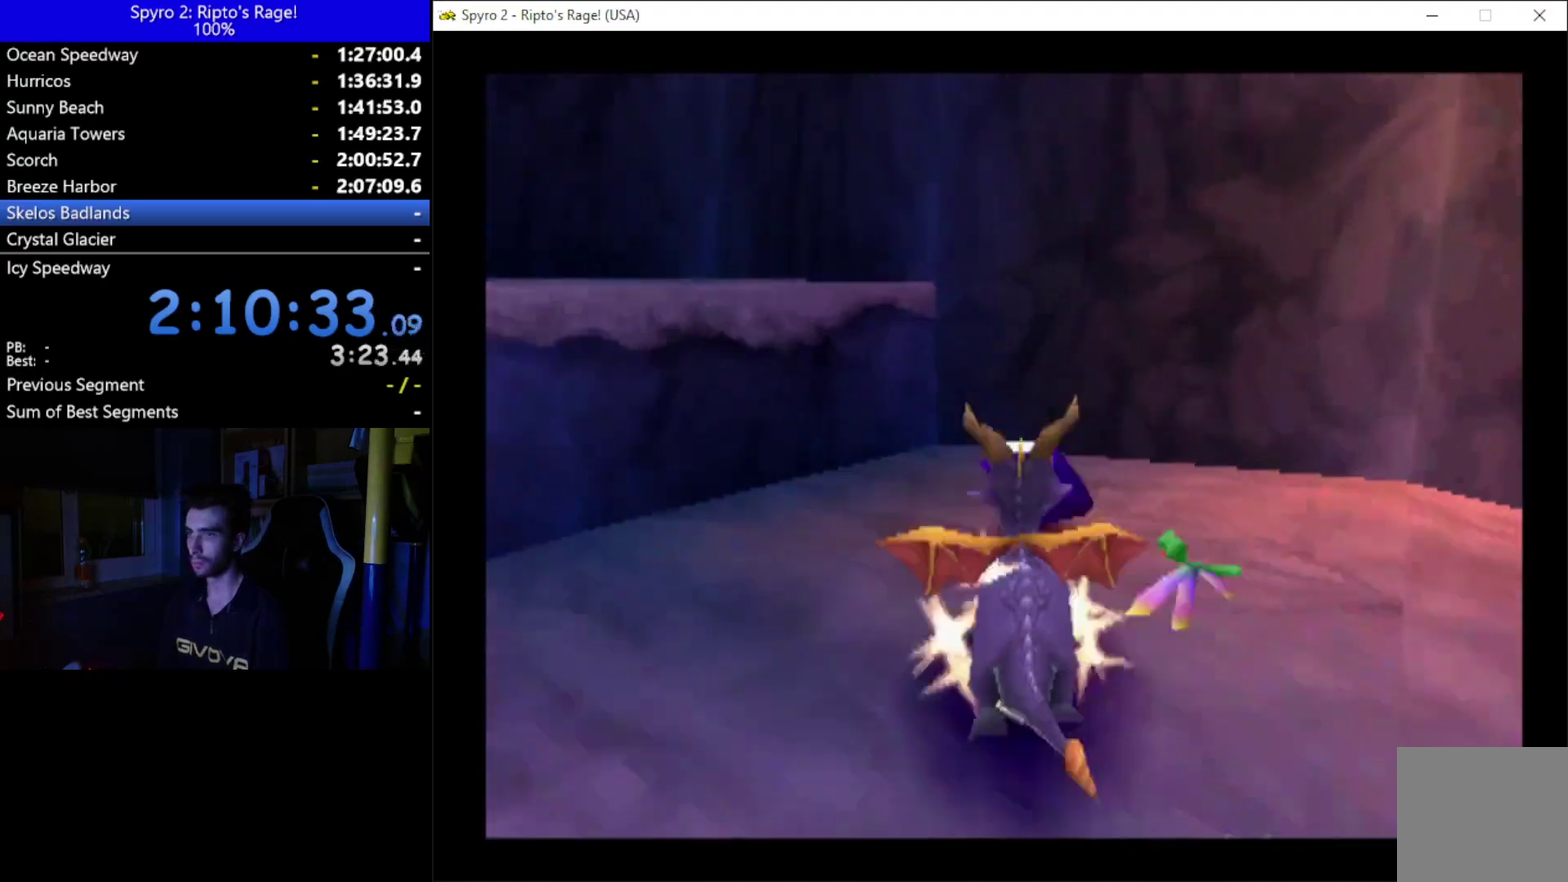
{"buttons": ["X", "DPAD_LEFT"], "left_stick": "center", "right_stick": "center", "events": [[133, "A", "down"], [267, "DPAD_UP", "down"], [433, "A", "up"], [433, "X", "down"], [500, "DPAD_UP", "up"]]}
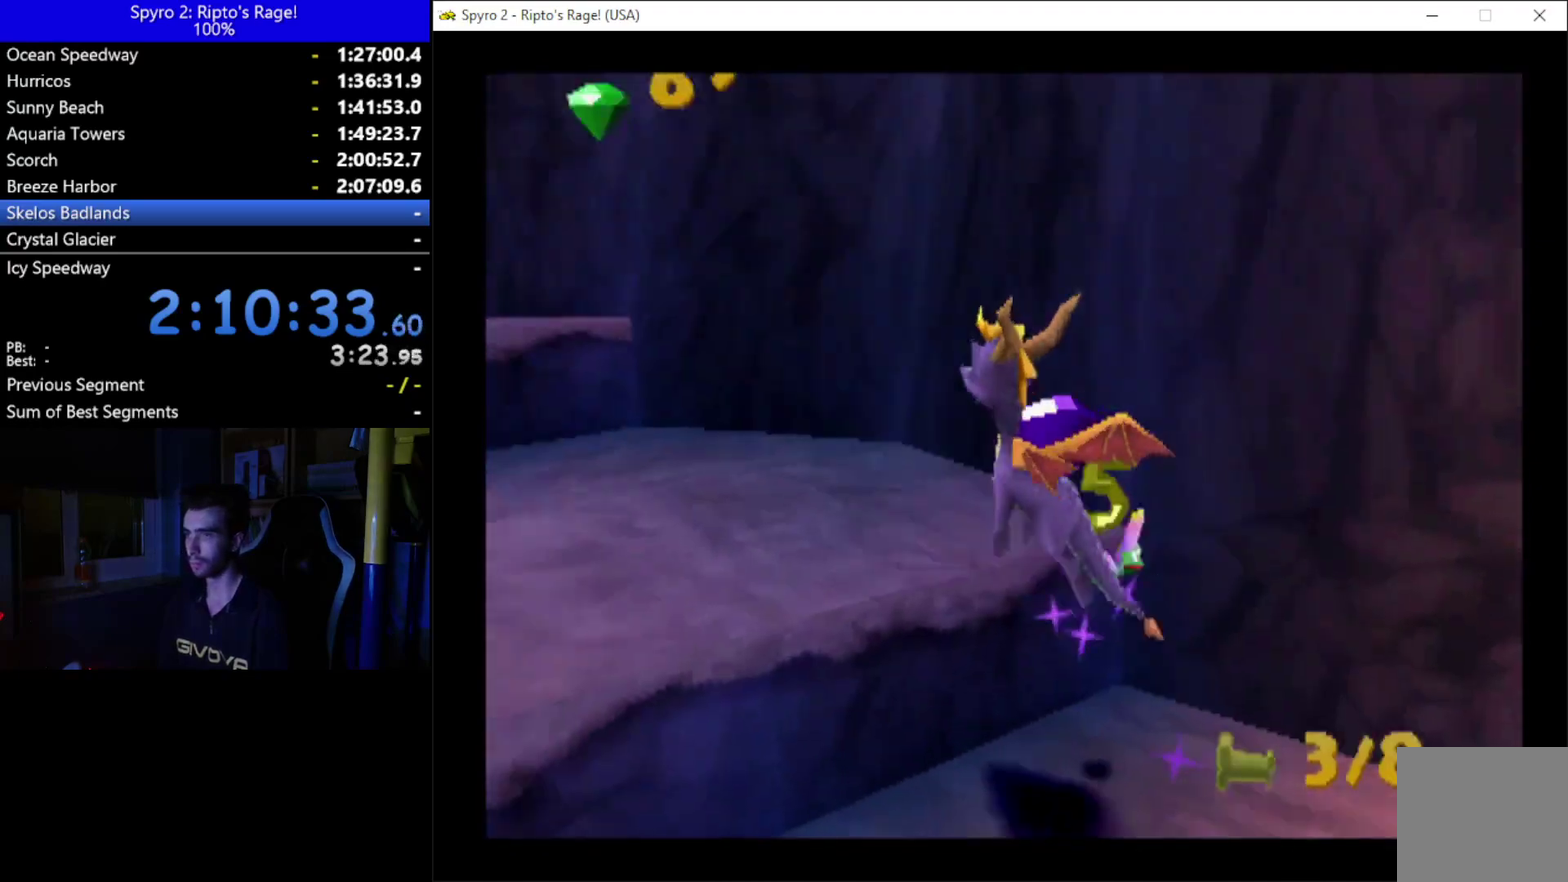
{"buttons": ["X", "DPAD_LEFT"], "left_stick": "center", "right_stick": "center", "events": [[67, "DPAD_LEFT", "up"], [300, "DPAD_LEFT", "down"]]}
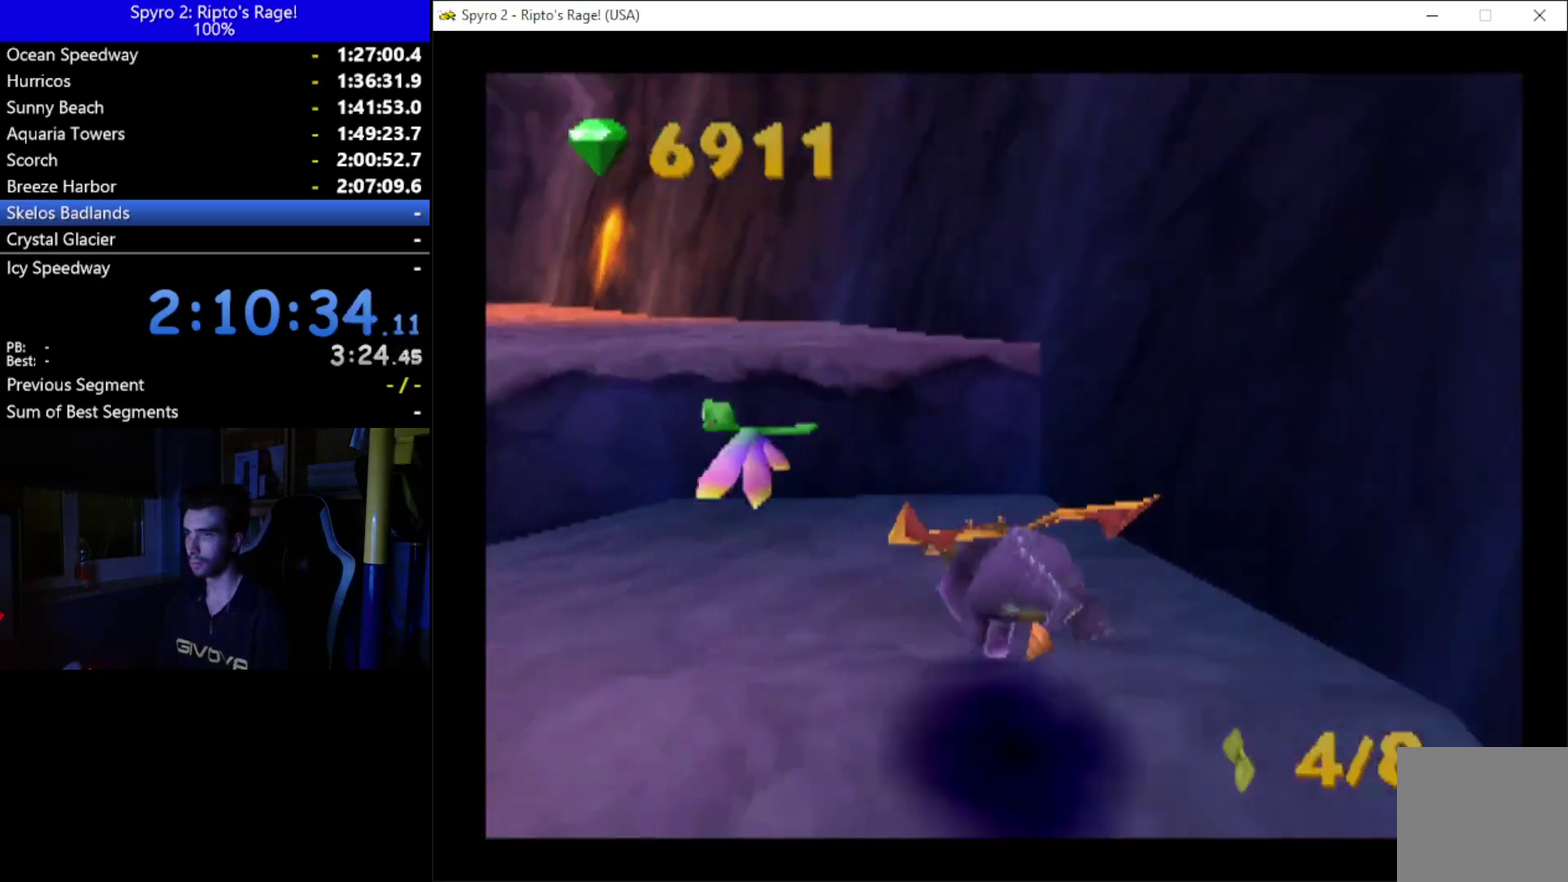
{"buttons": ["X", "DPAD_RIGHT"], "left_stick": "center", "right_stick": "center", "events": [[33, "A", "down"], [333, "DPAD_LEFT", "up"], [367, "A", "up"], [467, "DPAD_RIGHT", "down"]]}
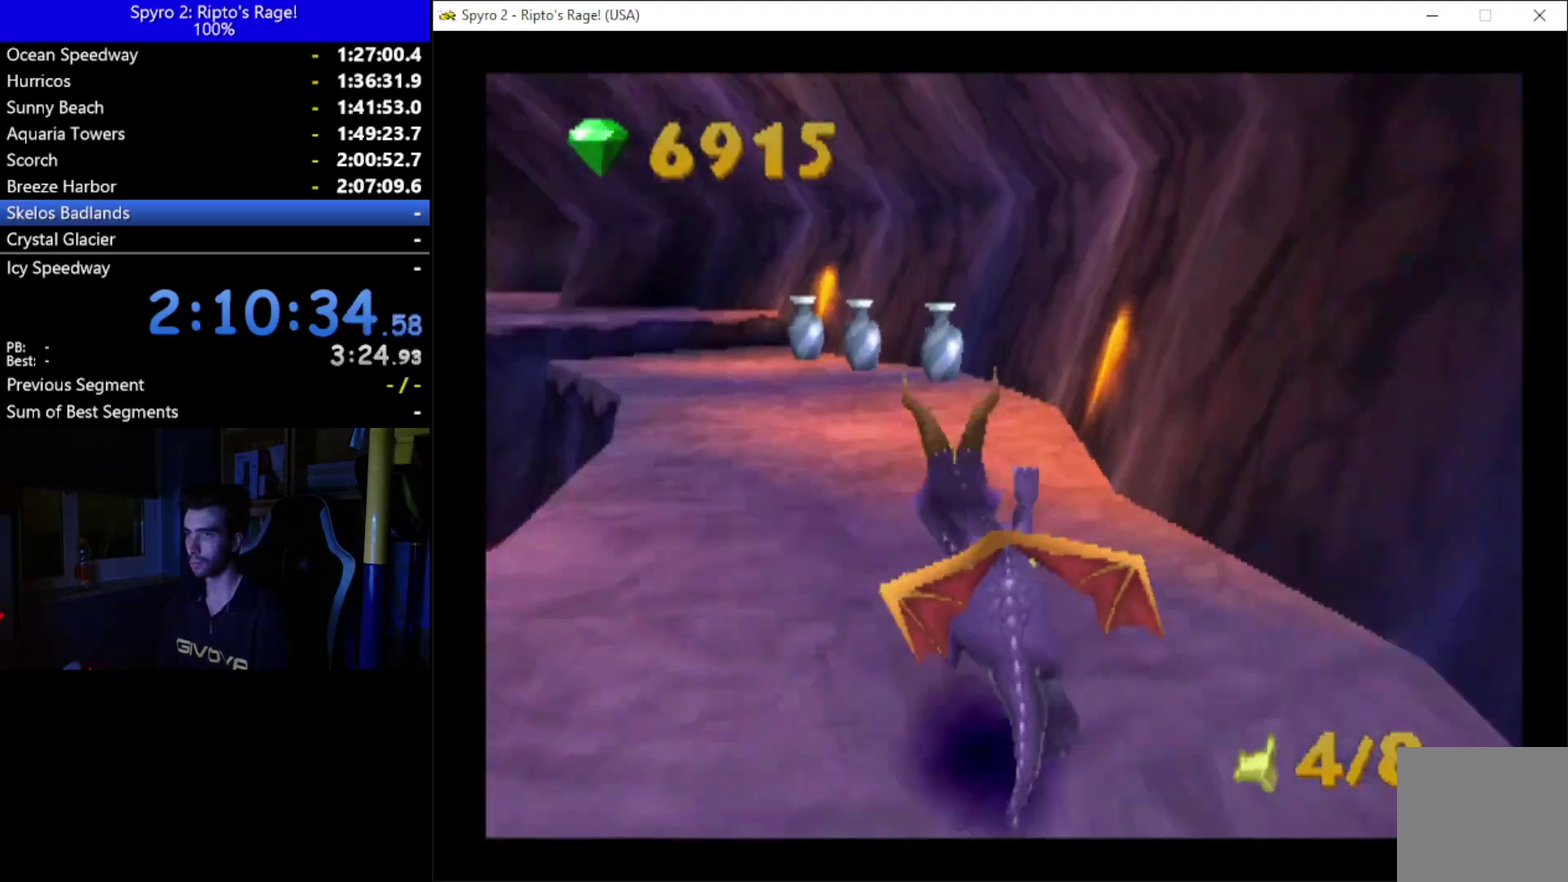
{"buttons": ["X"], "left_stick": "center", "right_stick": "center", "events": [[100, "DPAD_RIGHT", "up"]]}
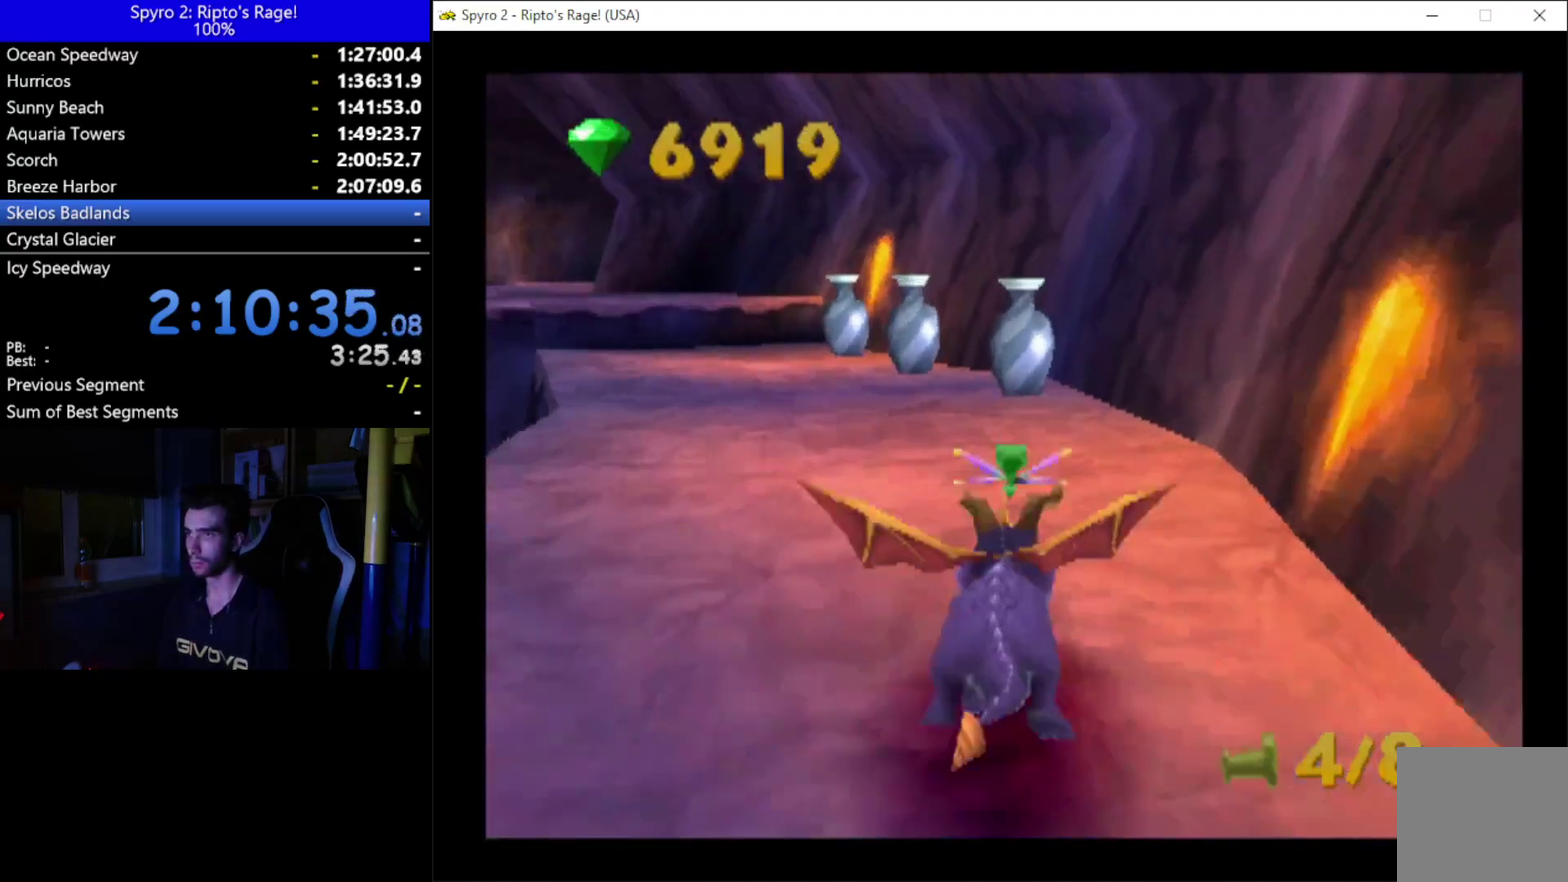
{"buttons": ["X", "DPAD_LEFT"], "left_stick": "center", "right_stick": "center", "events": [[233, "DPAD_LEFT", "down"]]}
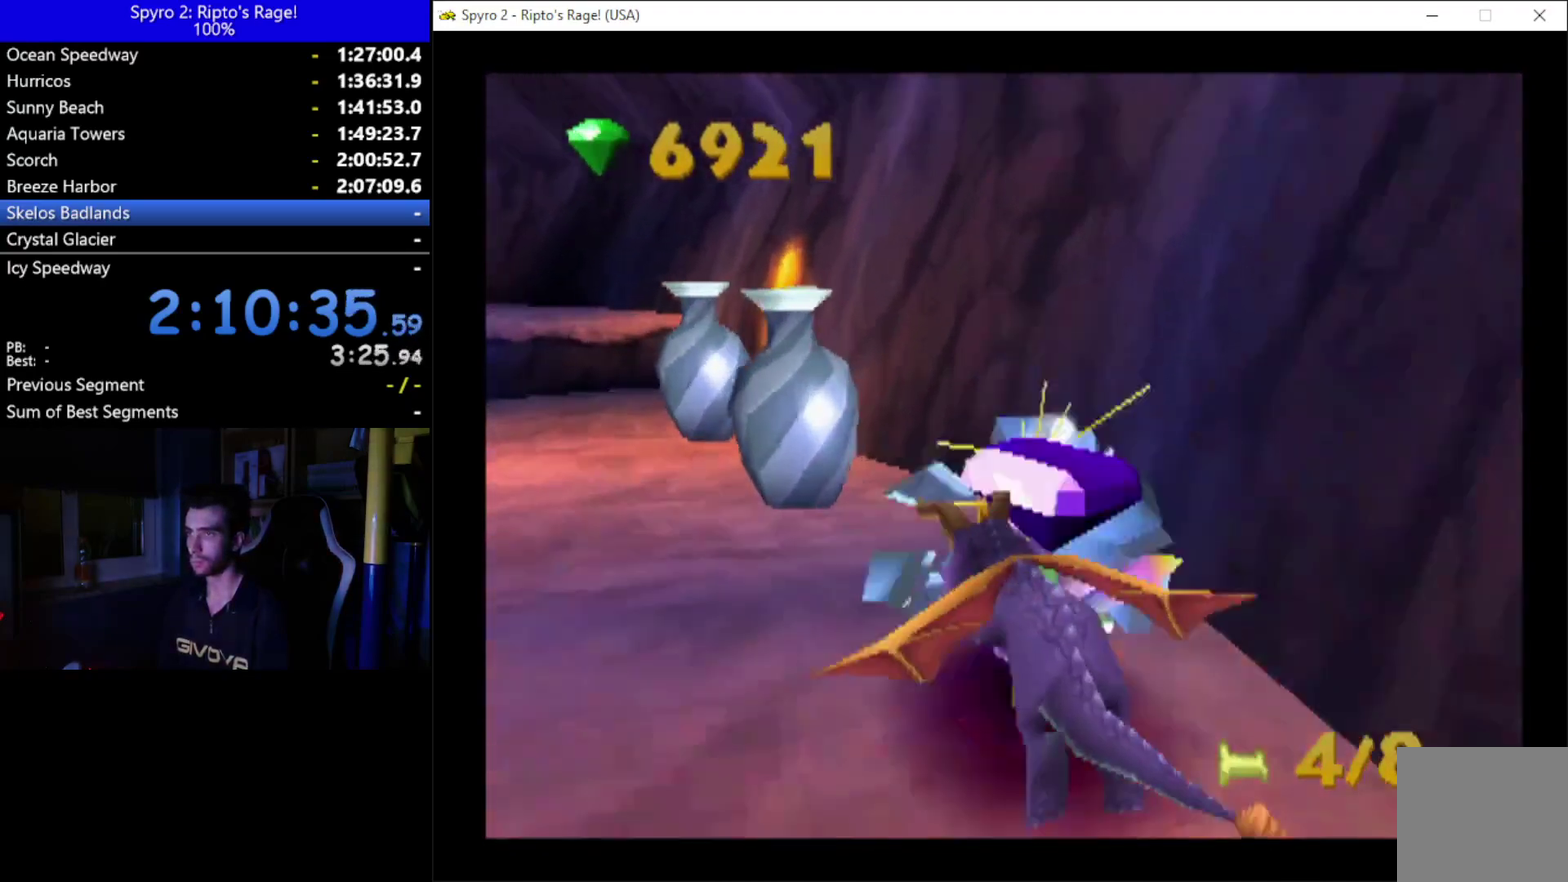
{"buttons": ["X", "DPAD_LEFT"], "left_stick": "center", "right_stick": "center", "events": [[133, "DPAD_LEFT", "up"], [333, "DPAD_LEFT", "down"]]}
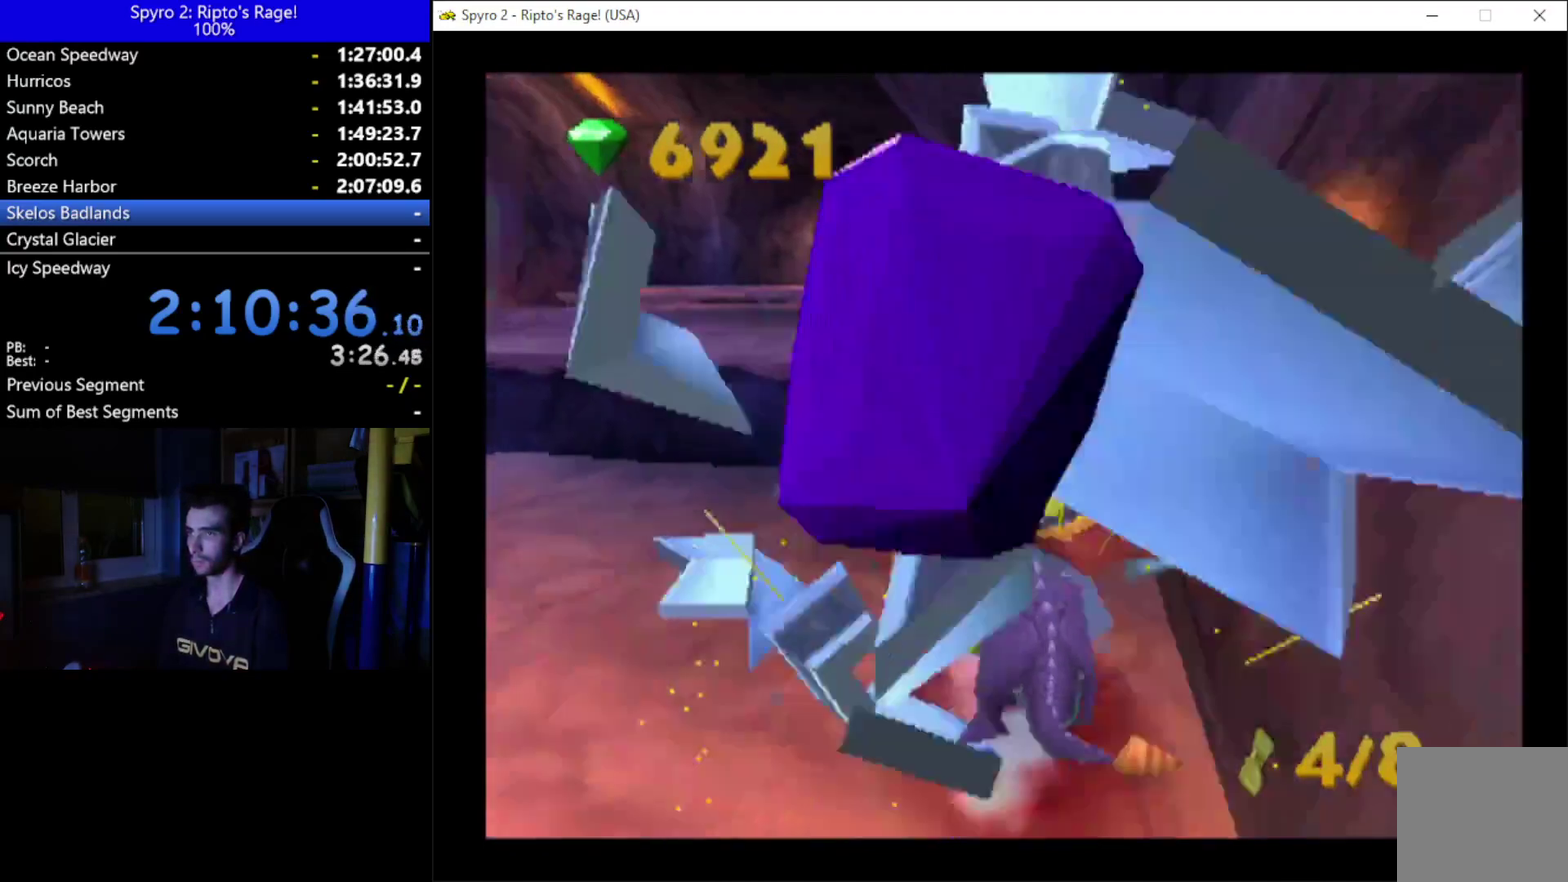
{"buttons": ["X"], "left_stick": "center", "right_stick": "center", "events": [[33, "A", "down"], [33, "DPAD_LEFT", "up"], [167, "A", "up"]]}
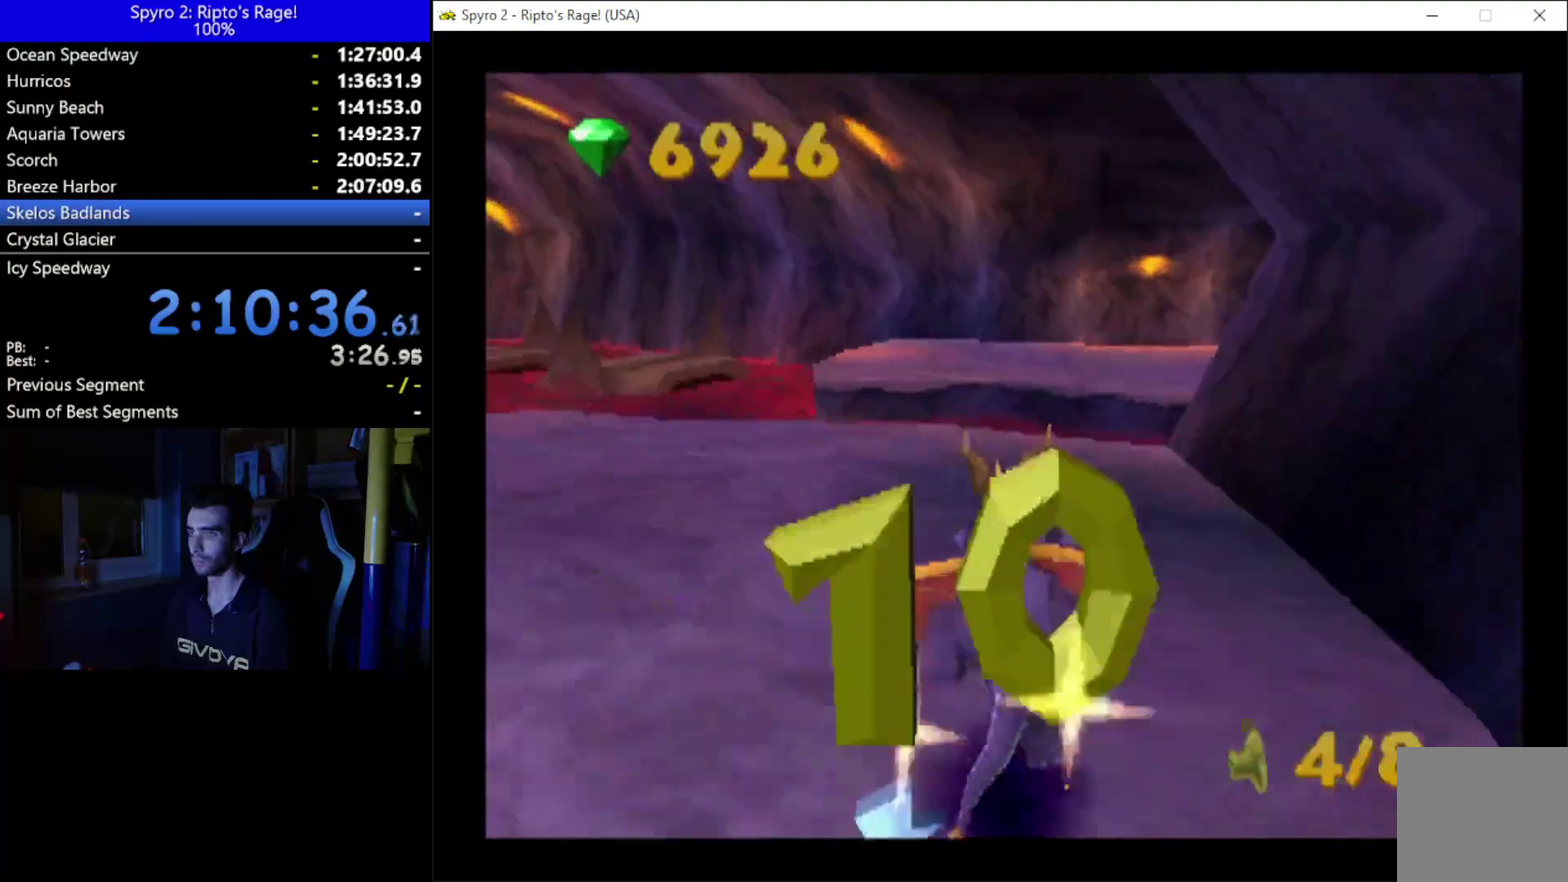
{"buttons": ["X"], "left_stick": "center", "right_stick": "center", "events": [[233, "DPAD_RIGHT", "down"], [400, "DPAD_RIGHT", "up"]]}
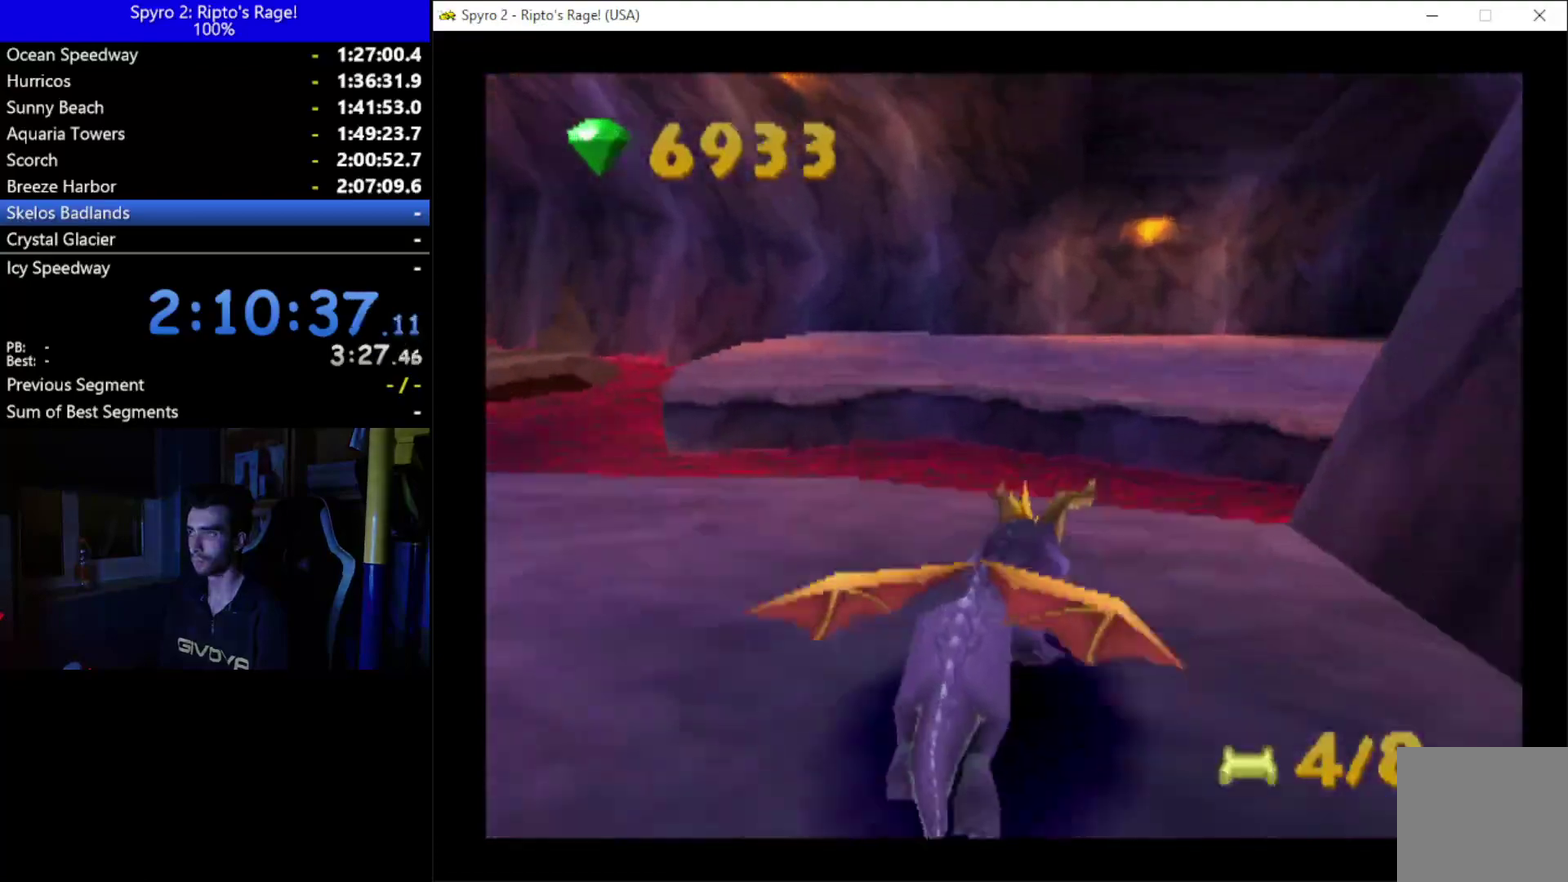
{"buttons": ["X", "DPAD_RIGHT"], "left_stick": "center", "right_stick": "center", "events": [[33, "A", "down"], [267, "DPAD_RIGHT", "down"], [467, "A", "up"]]}
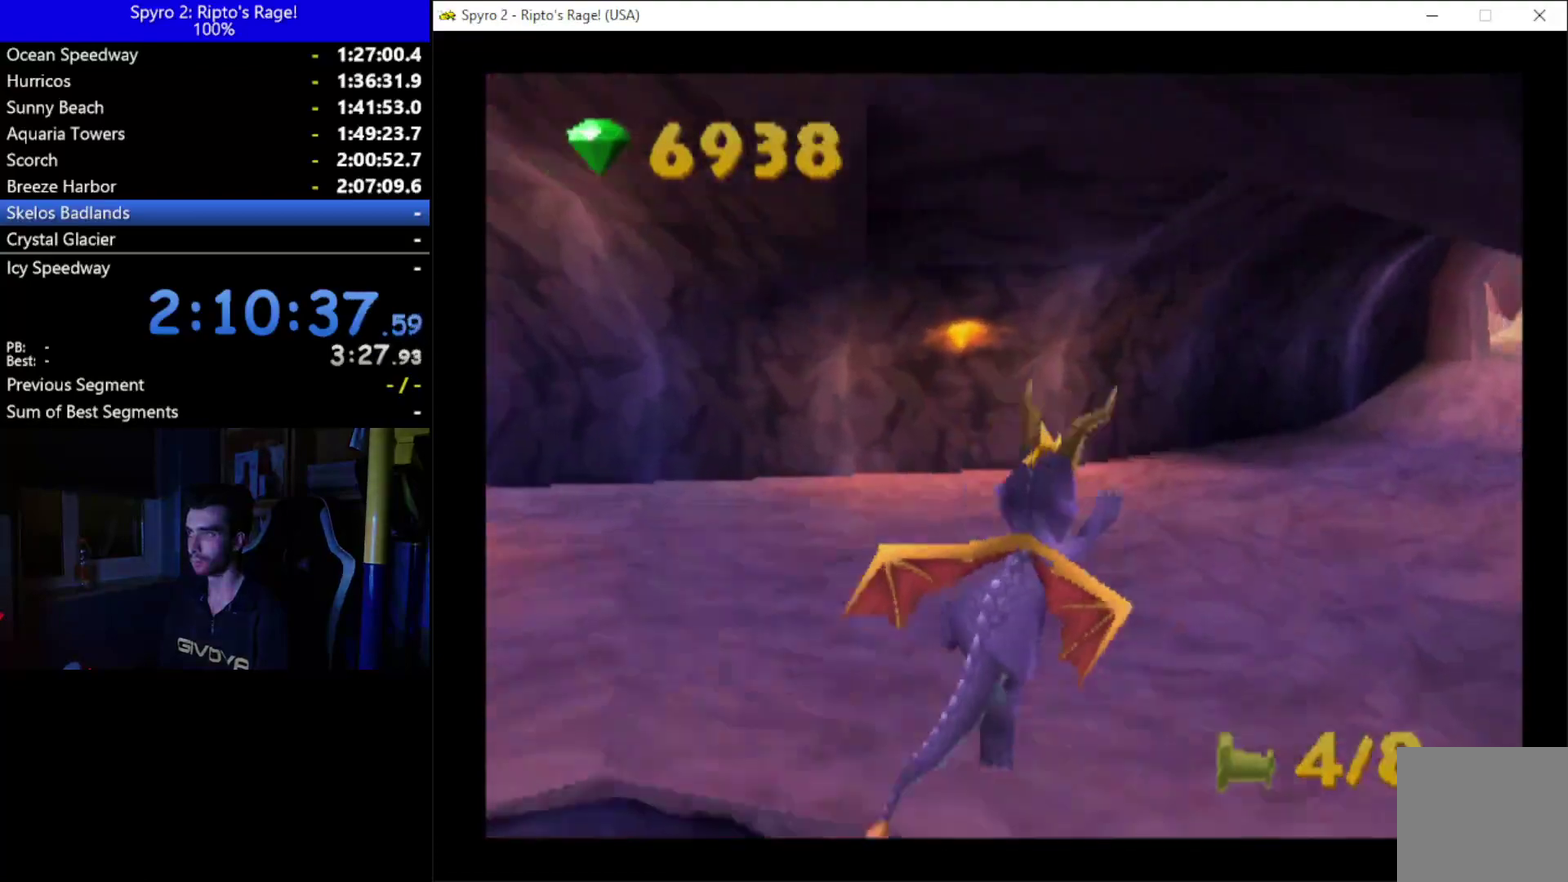
{"buttons": ["X"], "left_stick": "center", "right_stick": "center", "events": [[133, "DPAD_RIGHT", "up"]]}
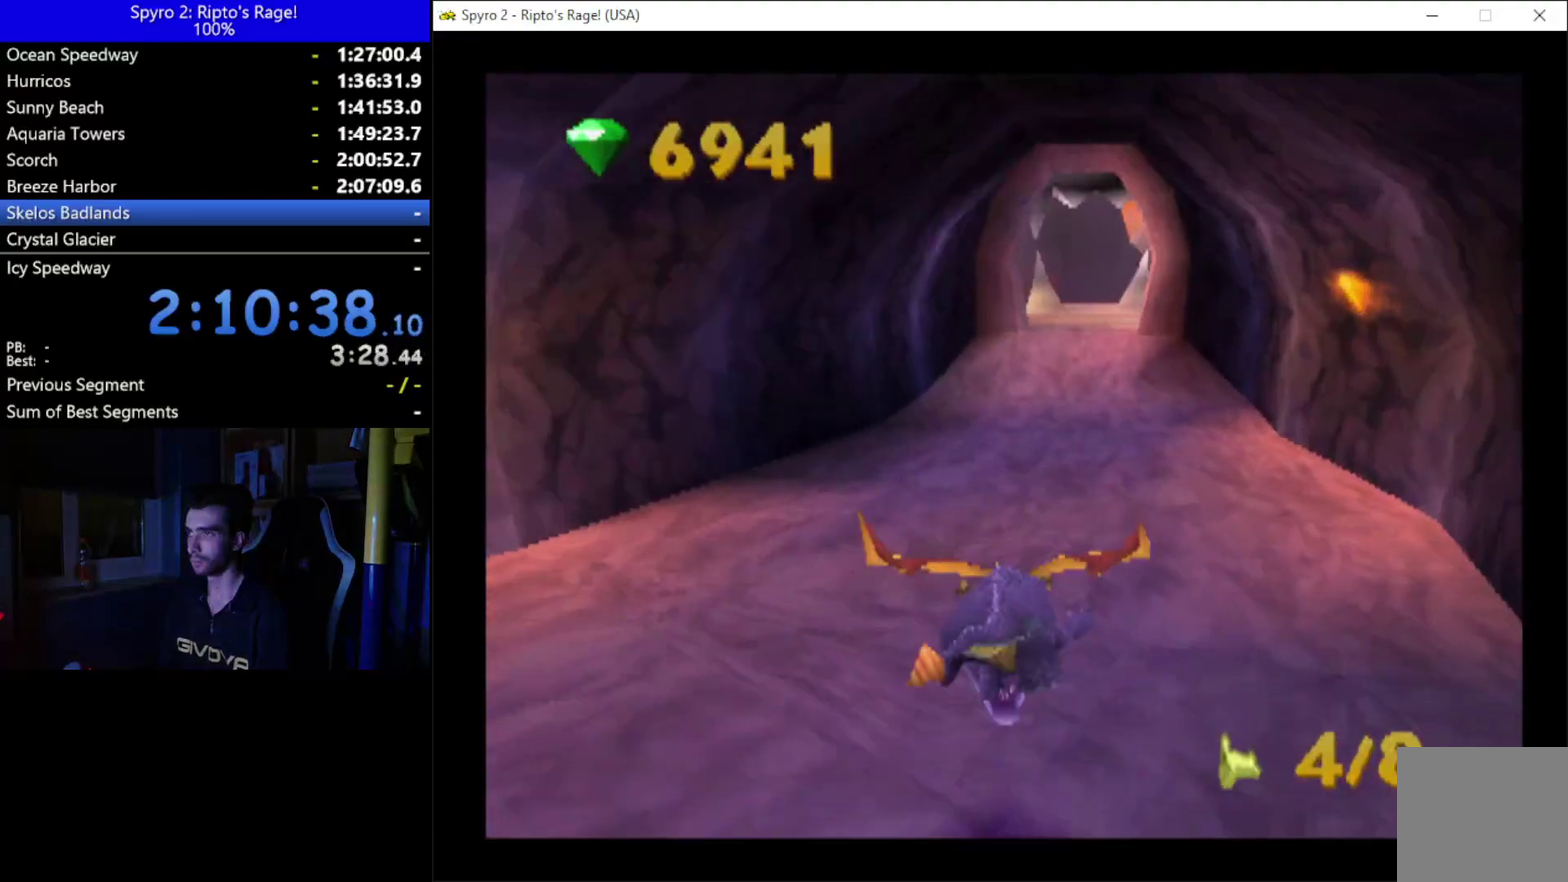
{"buttons": ["X"], "left_stick": "center", "right_stick": "center", "events": []}
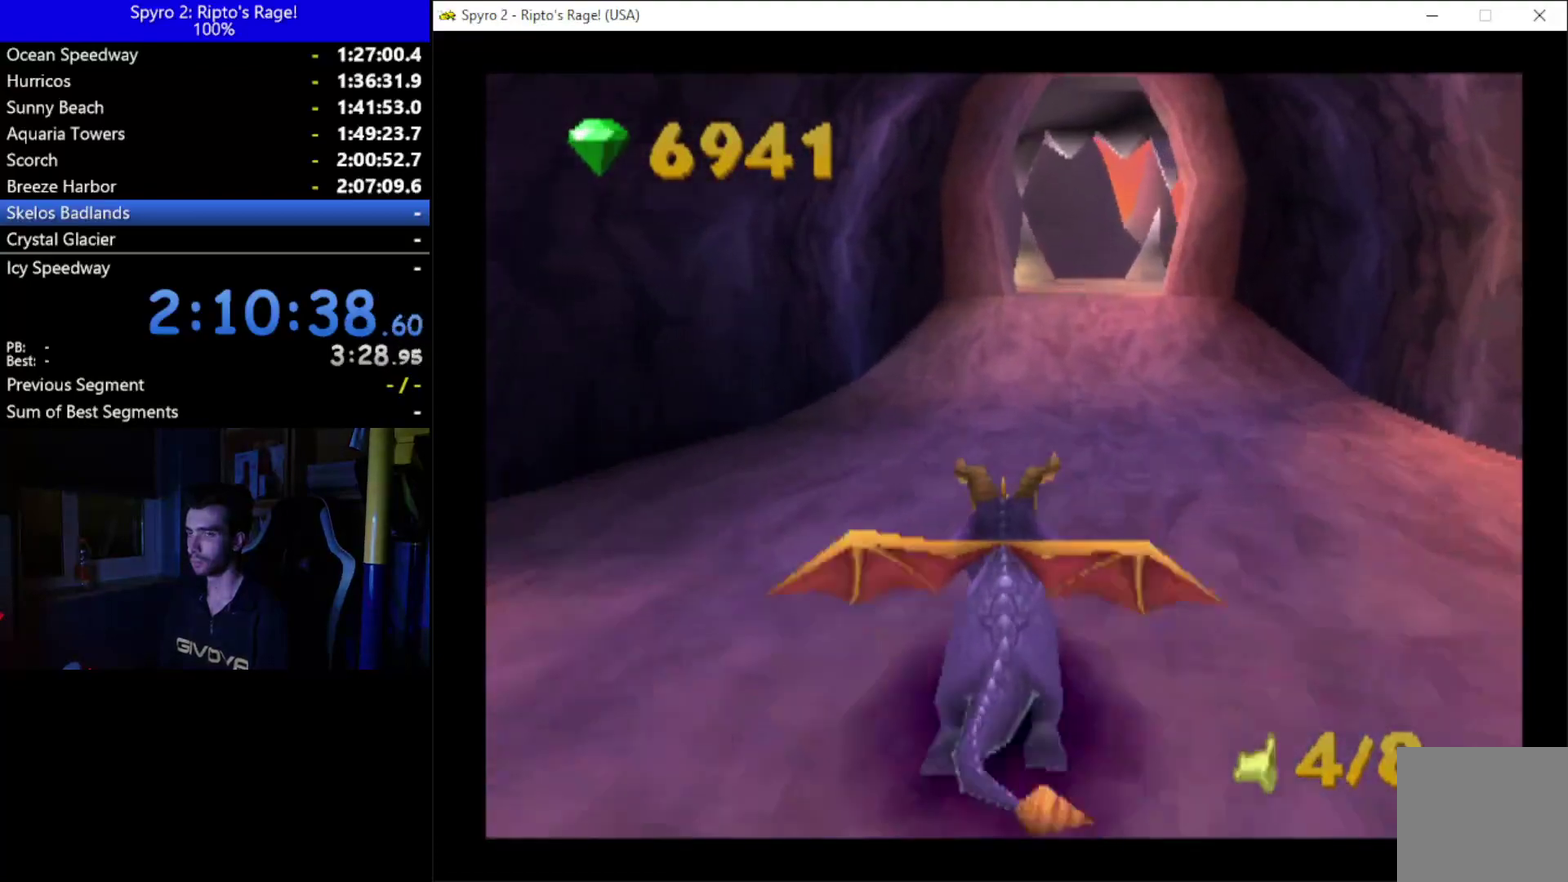
{"buttons": ["X"], "left_stick": "center", "right_stick": "center", "events": [[100, "DPAD_RIGHT", "down"], [200, "DPAD_RIGHT", "up"]]}
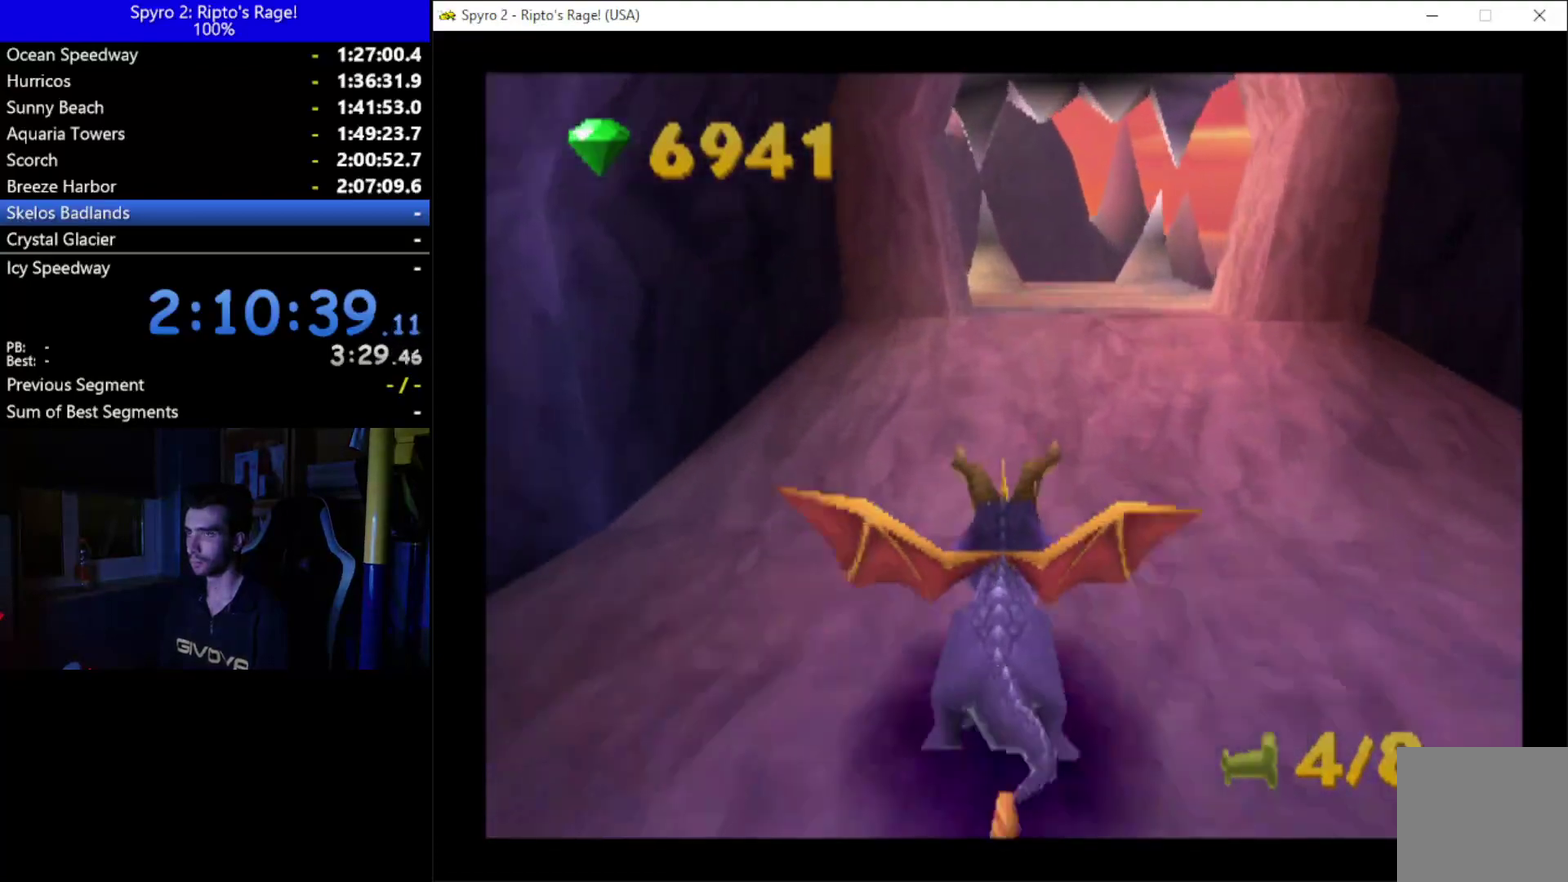
{"buttons": ["X", "DPAD_RIGHT"], "left_stick": "center", "right_stick": "center", "events": [[167, "DPAD_RIGHT", "down"], [267, "DPAD_RIGHT", "up"], [500, "DPAD_RIGHT", "down"]]}
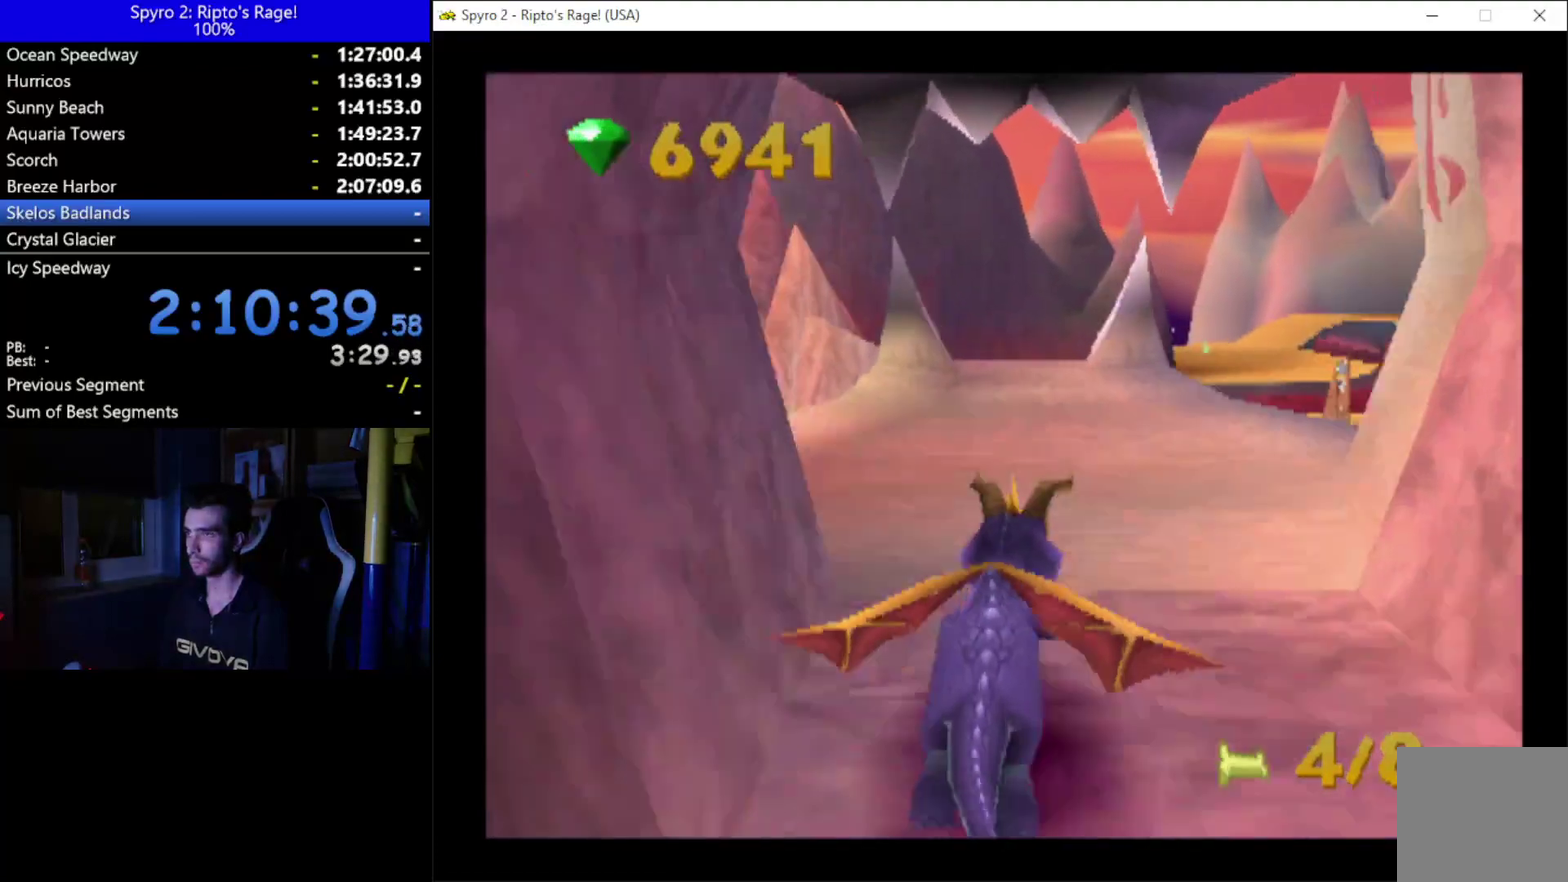
{"buttons": ["X", "DPAD_RIGHT"], "left_stick": "center", "right_stick": "center", "events": []}
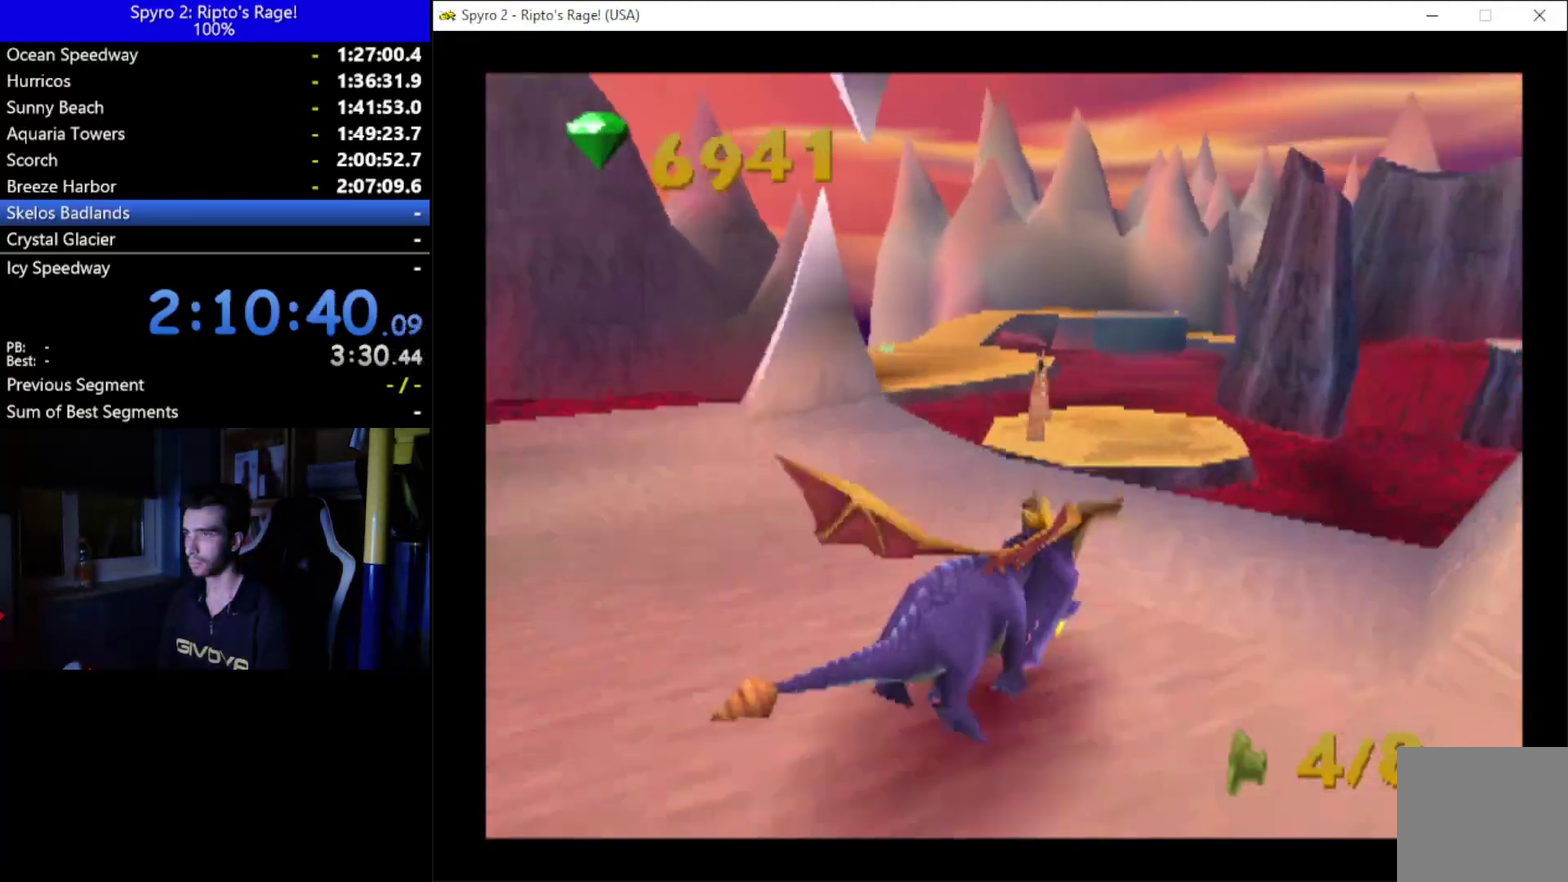
{"buttons": ["A", "X", "DPAD_RIGHT"], "left_stick": "center", "right_stick": "center", "events": [[133, "A", "down"], [133, "DPAD_RIGHT", "up"], [300, "DPAD_RIGHT", "down"]]}
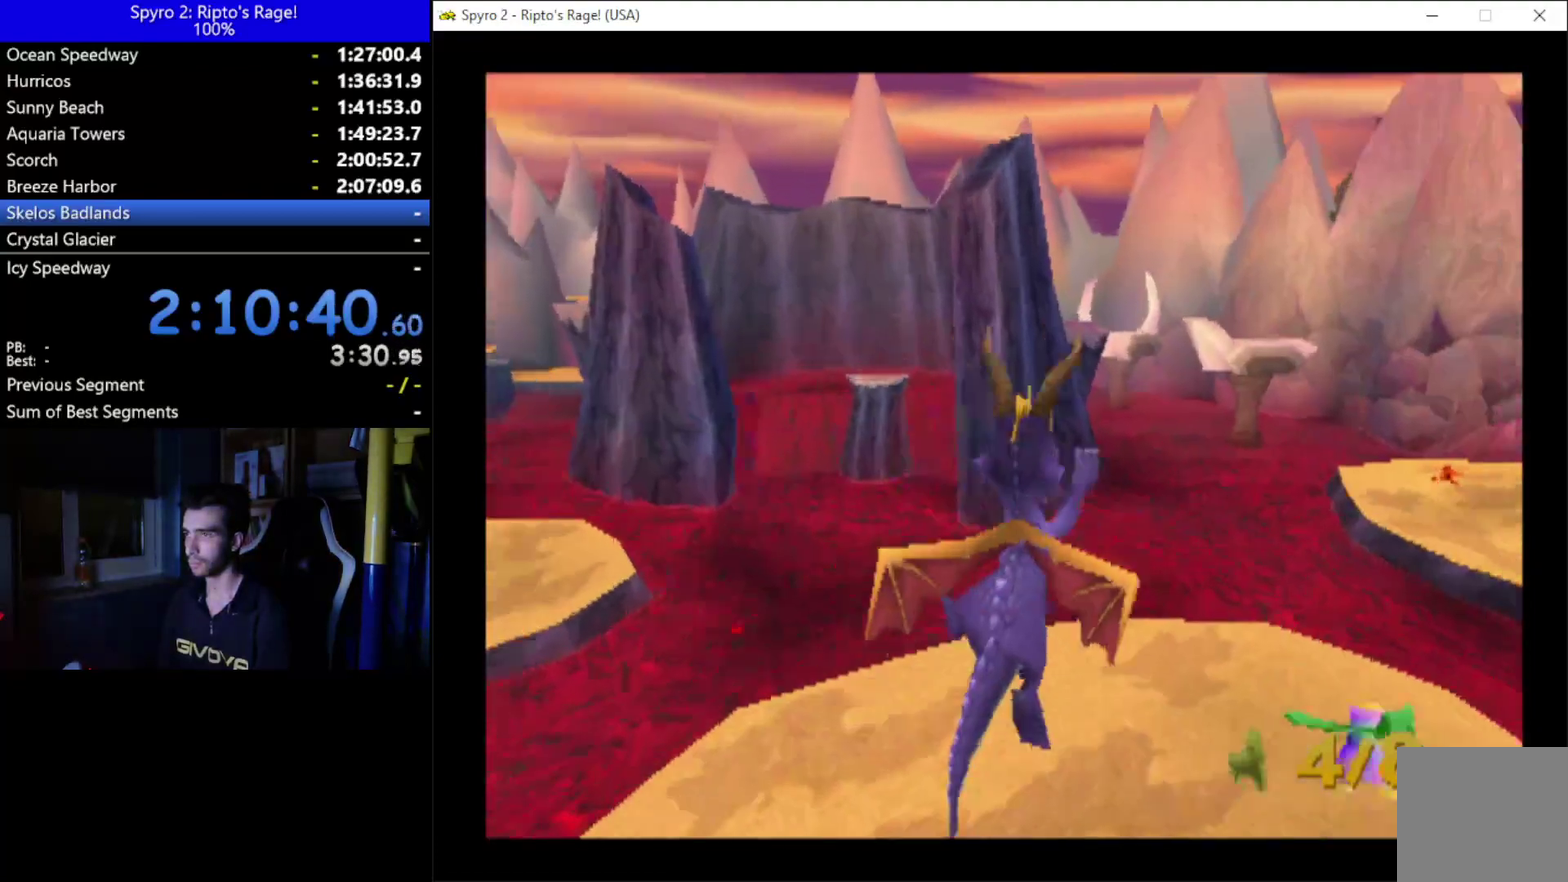
{"buttons": ["X", "DPAD_LEFT"], "left_stick": "center", "right_stick": "center", "events": [[100, "DPAD_RIGHT", "up"], [233, "A", "up"], [400, "DPAD_LEFT", "down"]]}
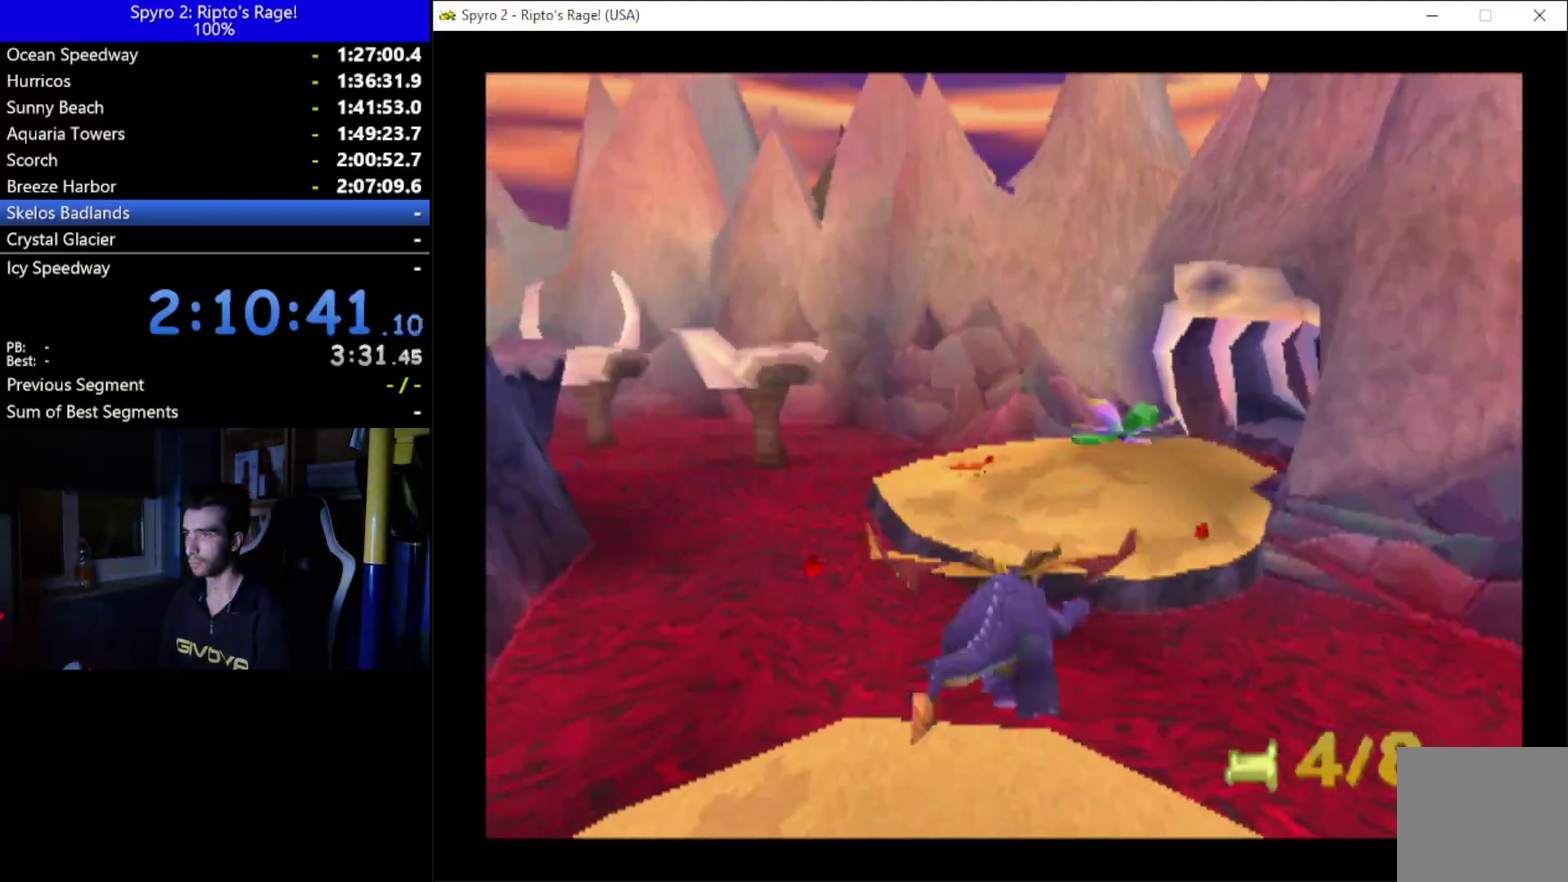
{"buttons": ["X", "DPAD_RIGHT"], "left_stick": "center", "right_stick": "center", "events": [[33, "DPAD_LEFT", "up"], [433, "DPAD_RIGHT", "down"]]}
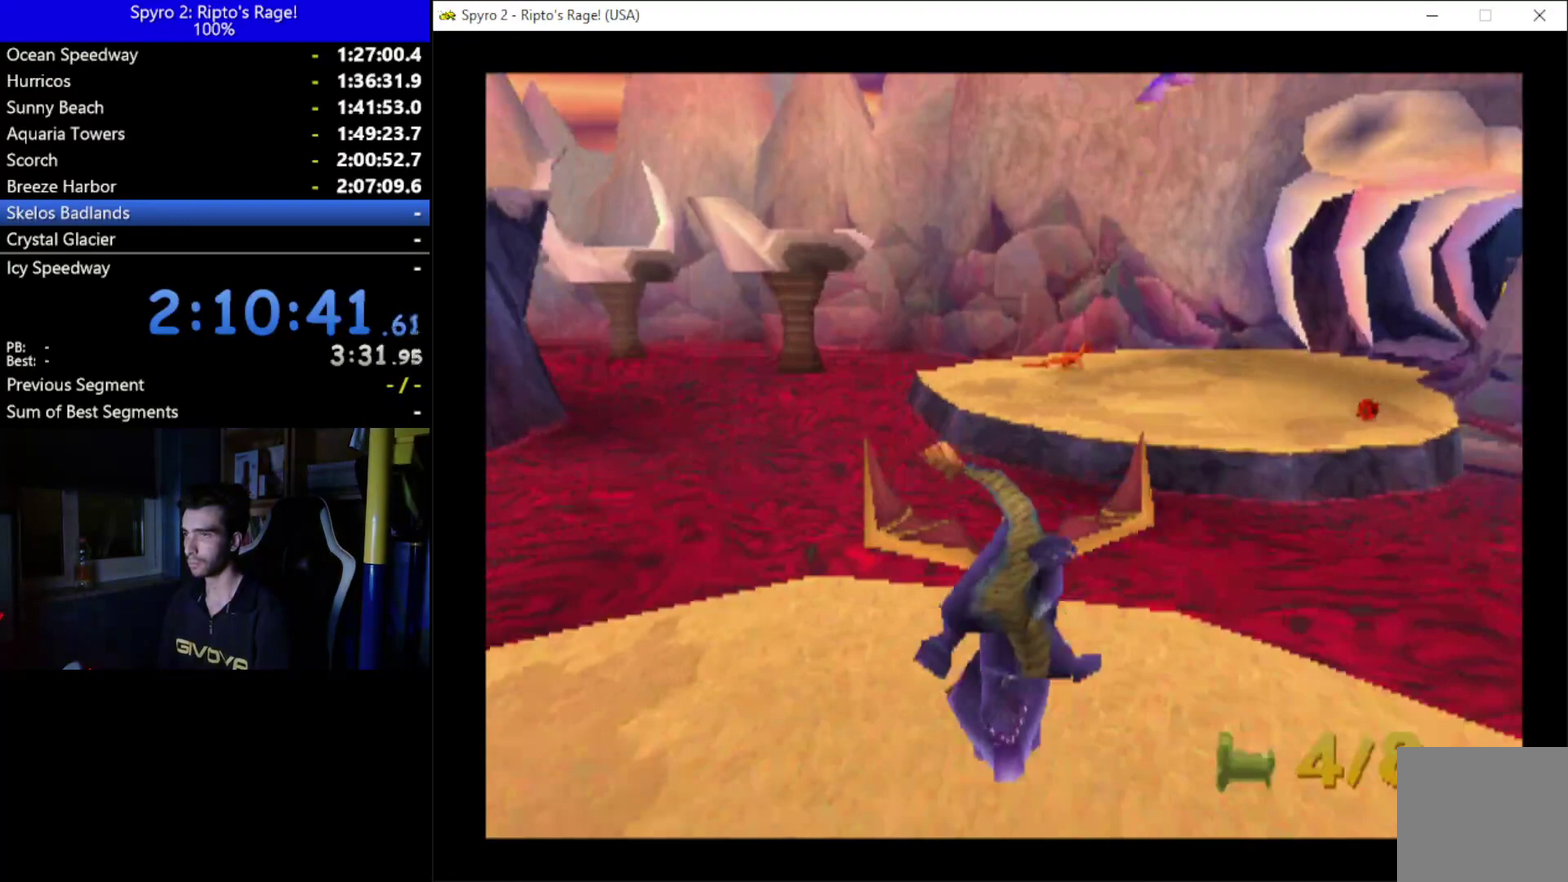
{"buttons": ["A", "X"], "left_stick": "center", "right_stick": "center", "events": [[33, "DPAD_RIGHT", "up"], [267, "A", "down"]]}
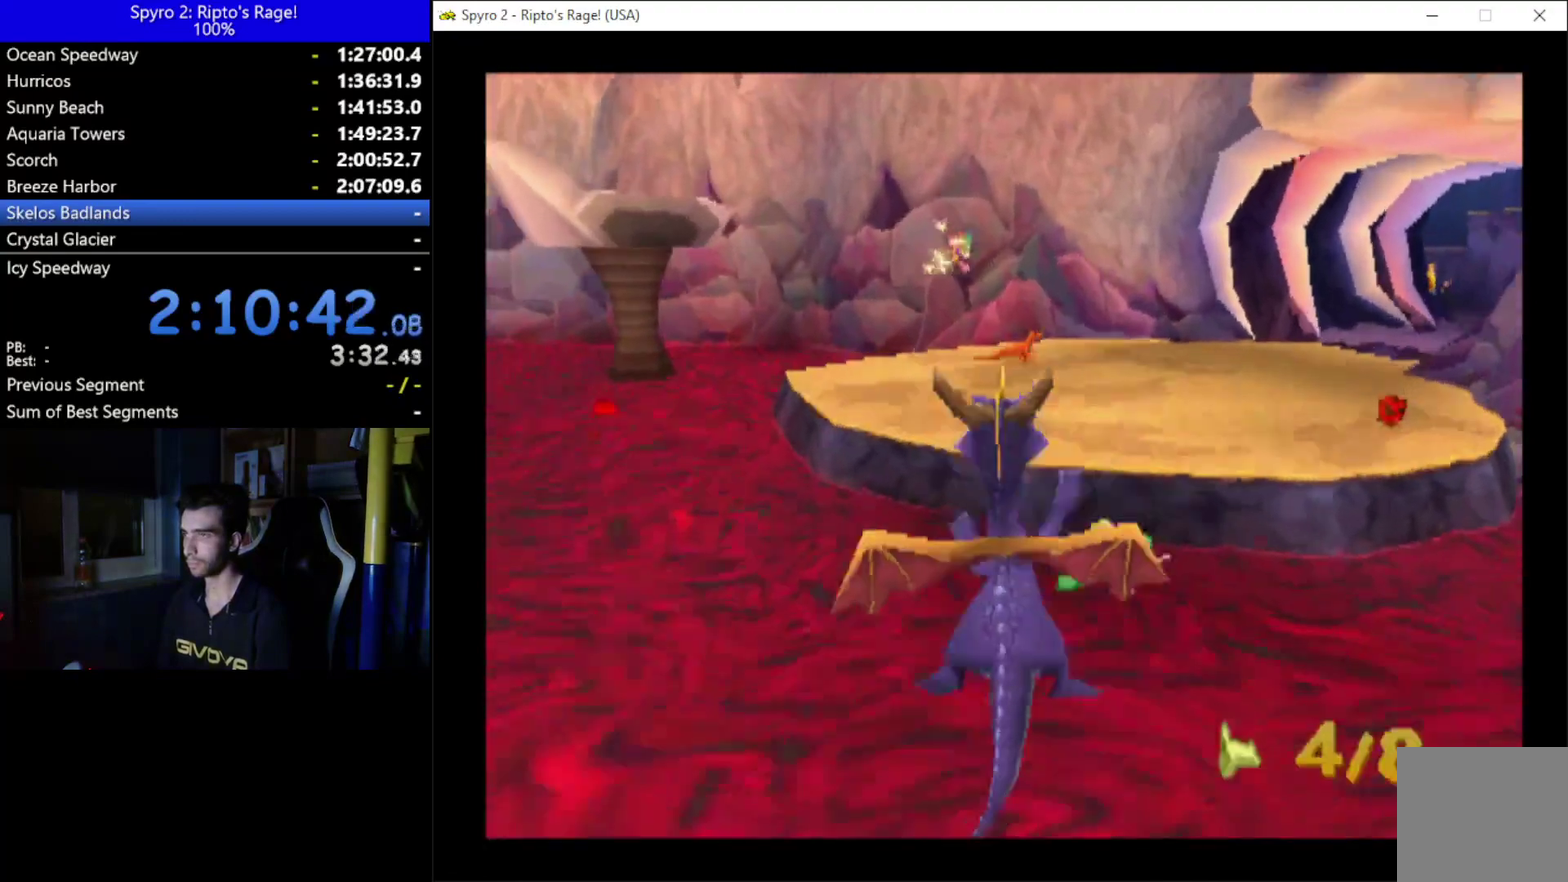
{"buttons": [], "left_stick": "center", "right_stick": "center", "events": [[133, "A", "up"], [133, "X", "up"], [267, "A", "down"], [400, "A", "up"]]}